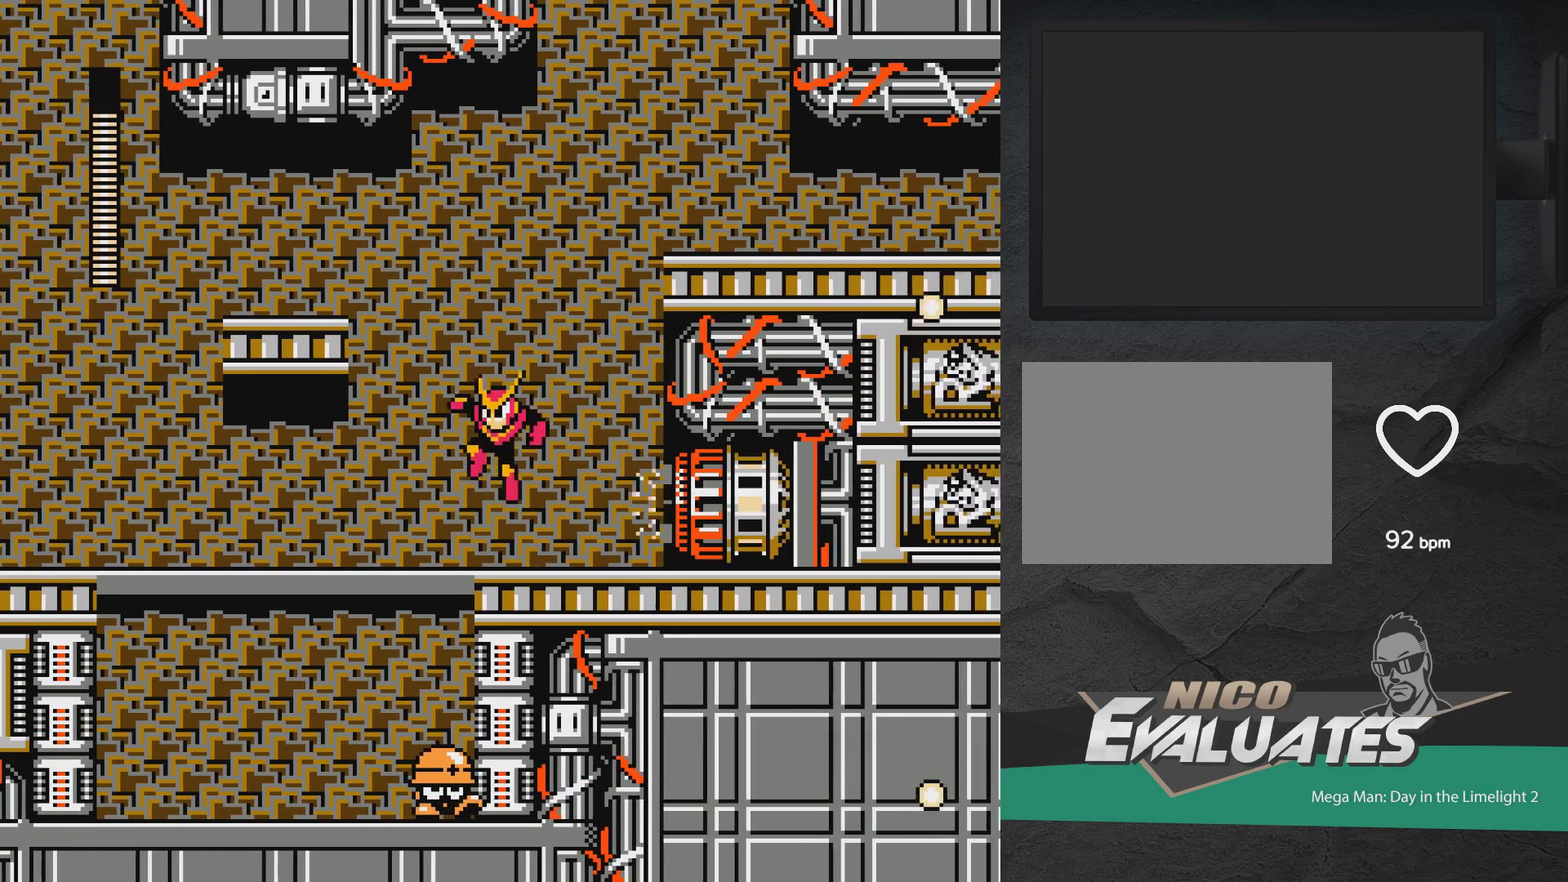
Gameplay with a controller (Xbox layout); each line is a JSON object with the inputs held at the frame after it (dt_ms = milliseconds from this image to that frame). "events" lists button and stick changes between this image and that frame as [ms after this image, input, new state], when the widget could be followed in between. Not read: L2 L3 R2 R3 left_stick right_stick.
{"dt_ms": 600, "buttons": [], "events": [[383, "DPAD_LEFT", "up"], [400, "A", "up"]]}
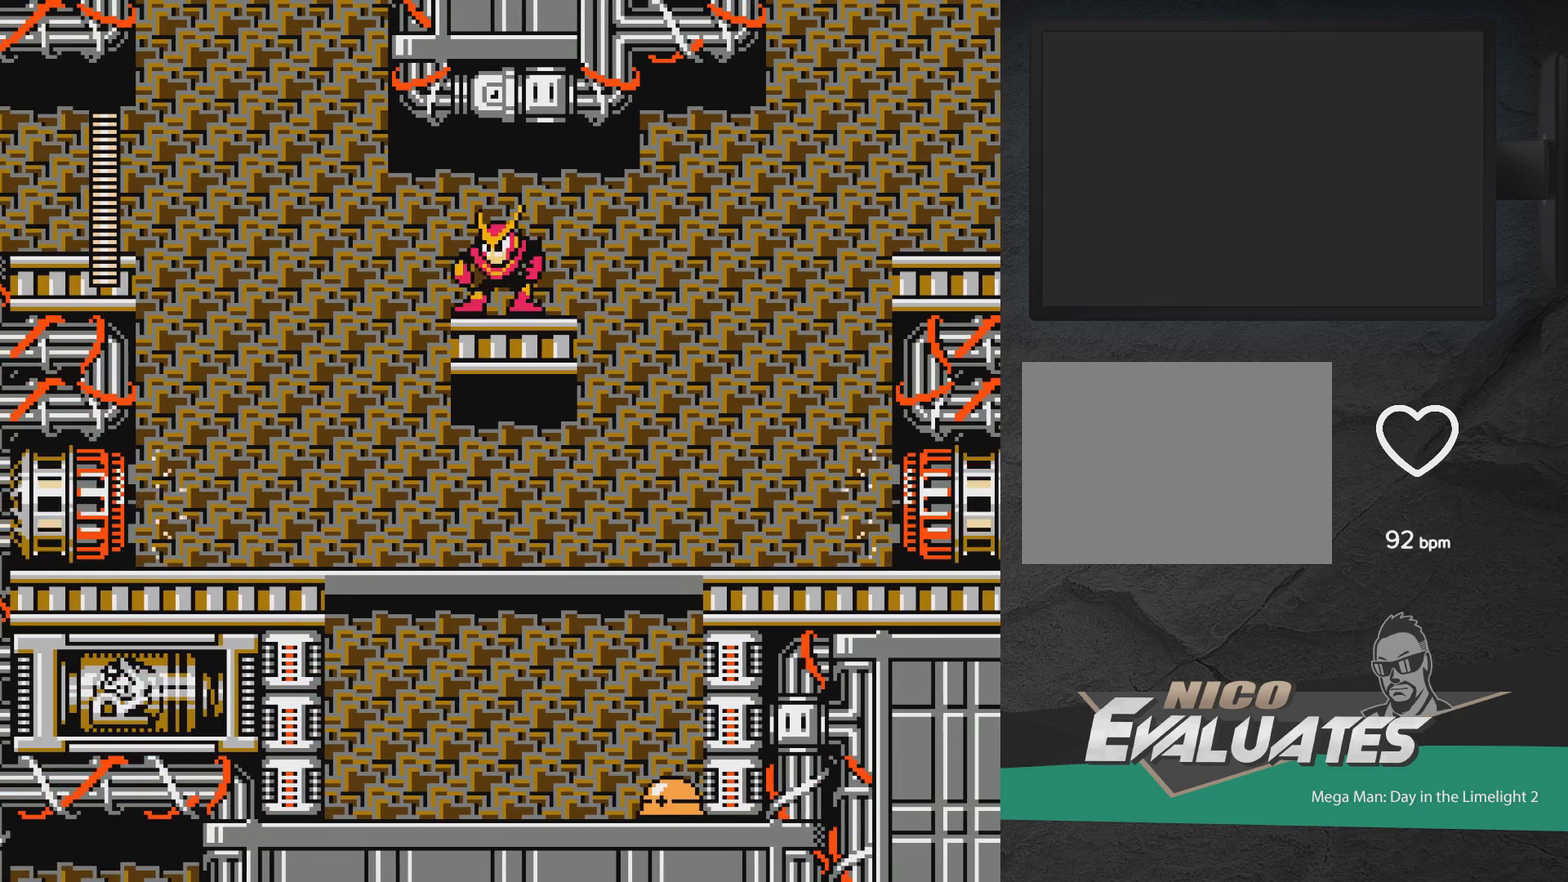
{"dt_ms": 500, "buttons": [], "events": [[17, "START", "down"], [183, "START", "up"]]}
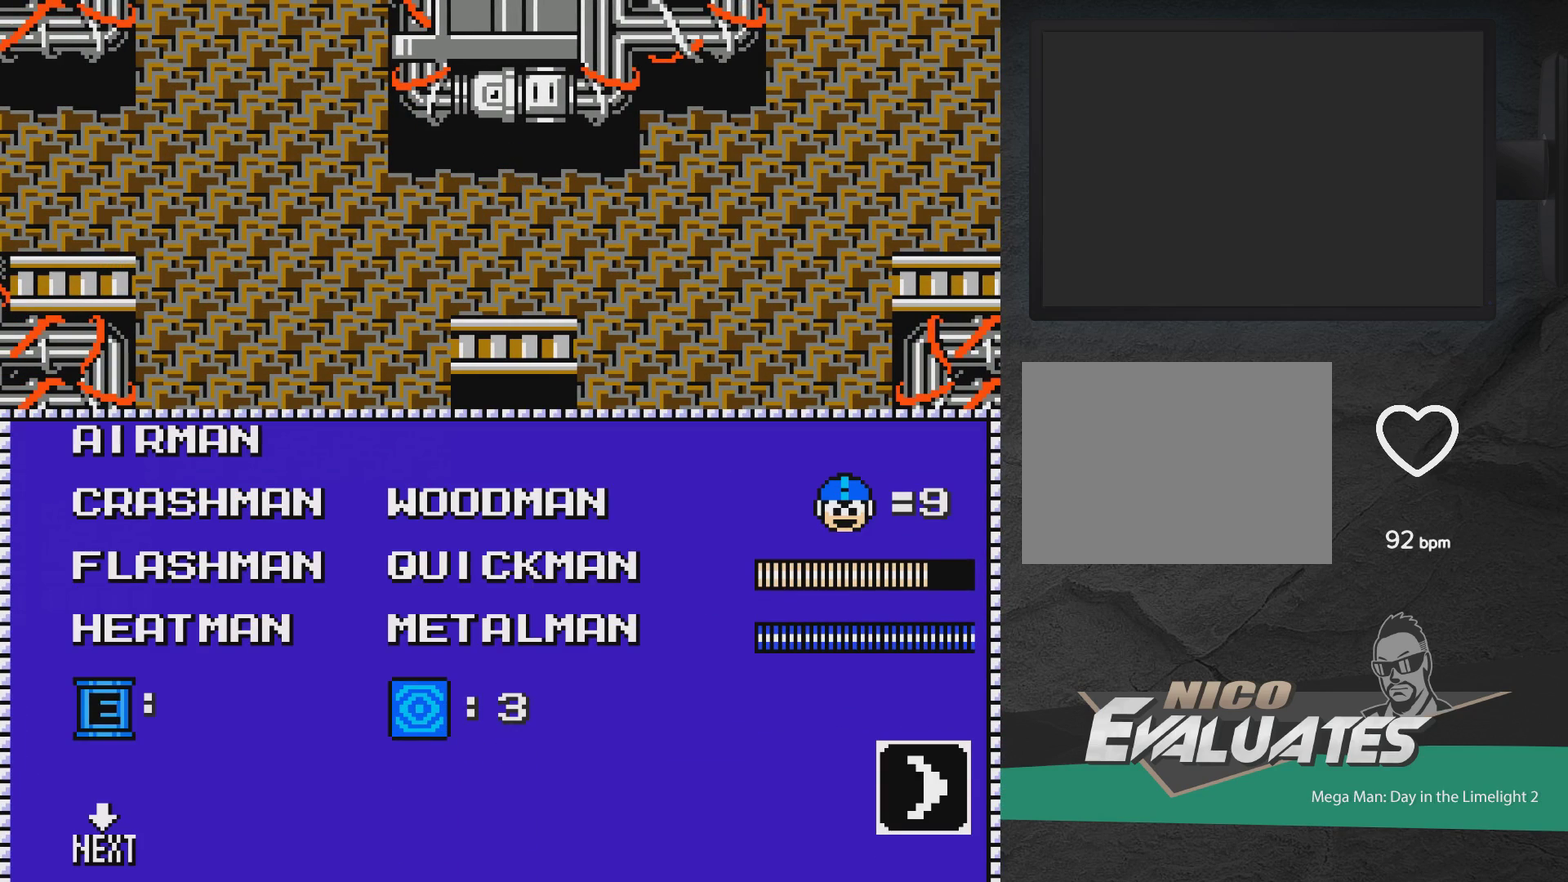
{"dt_ms": 500, "buttons": [], "events": []}
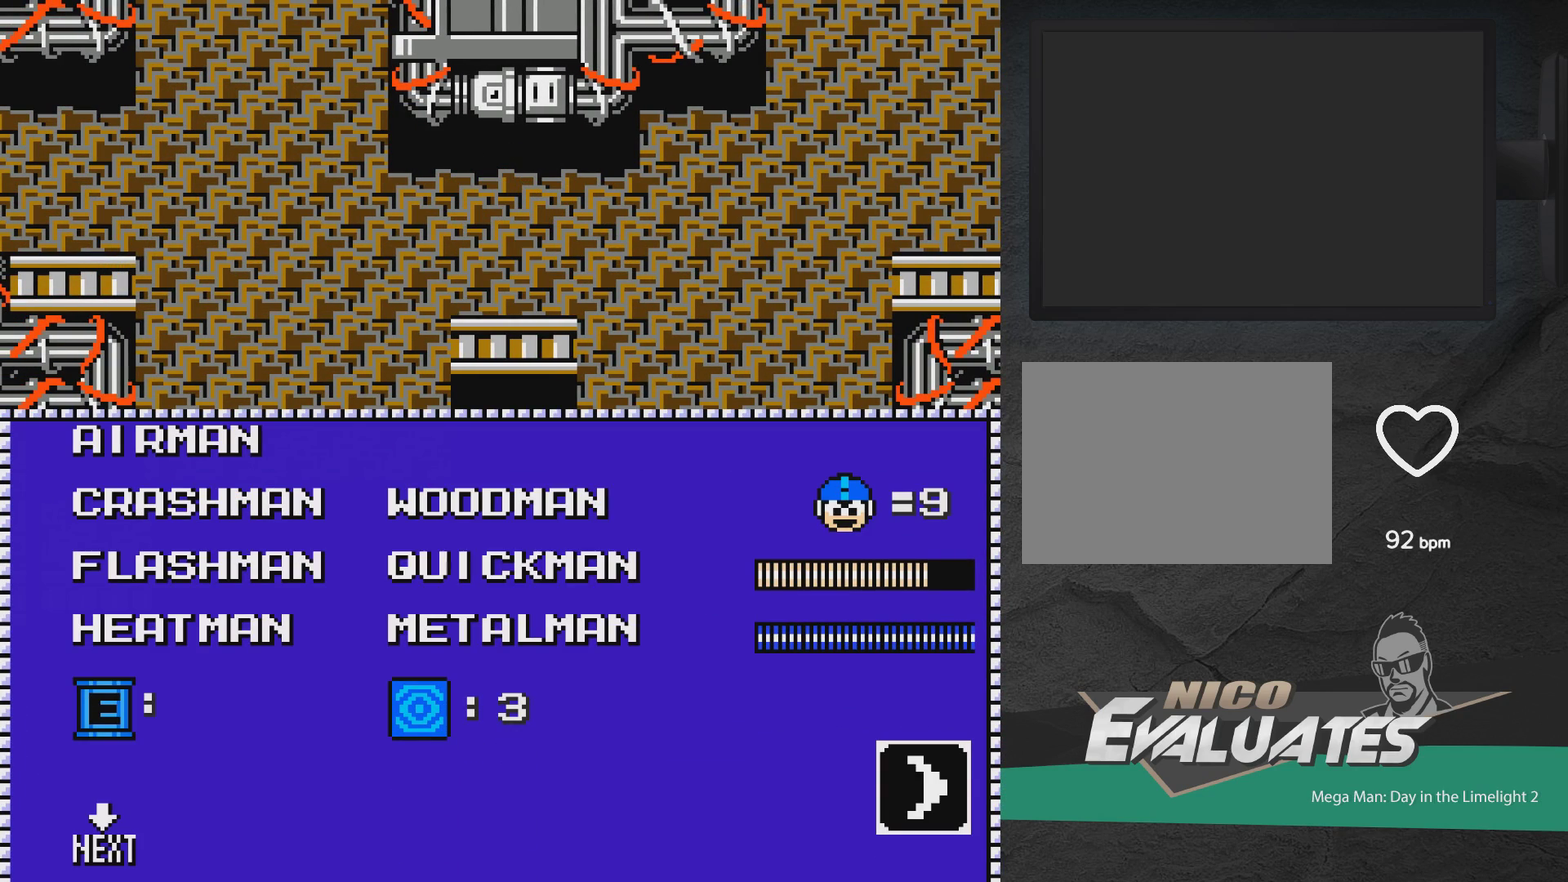
{"dt_ms": 500, "buttons": [], "events": []}
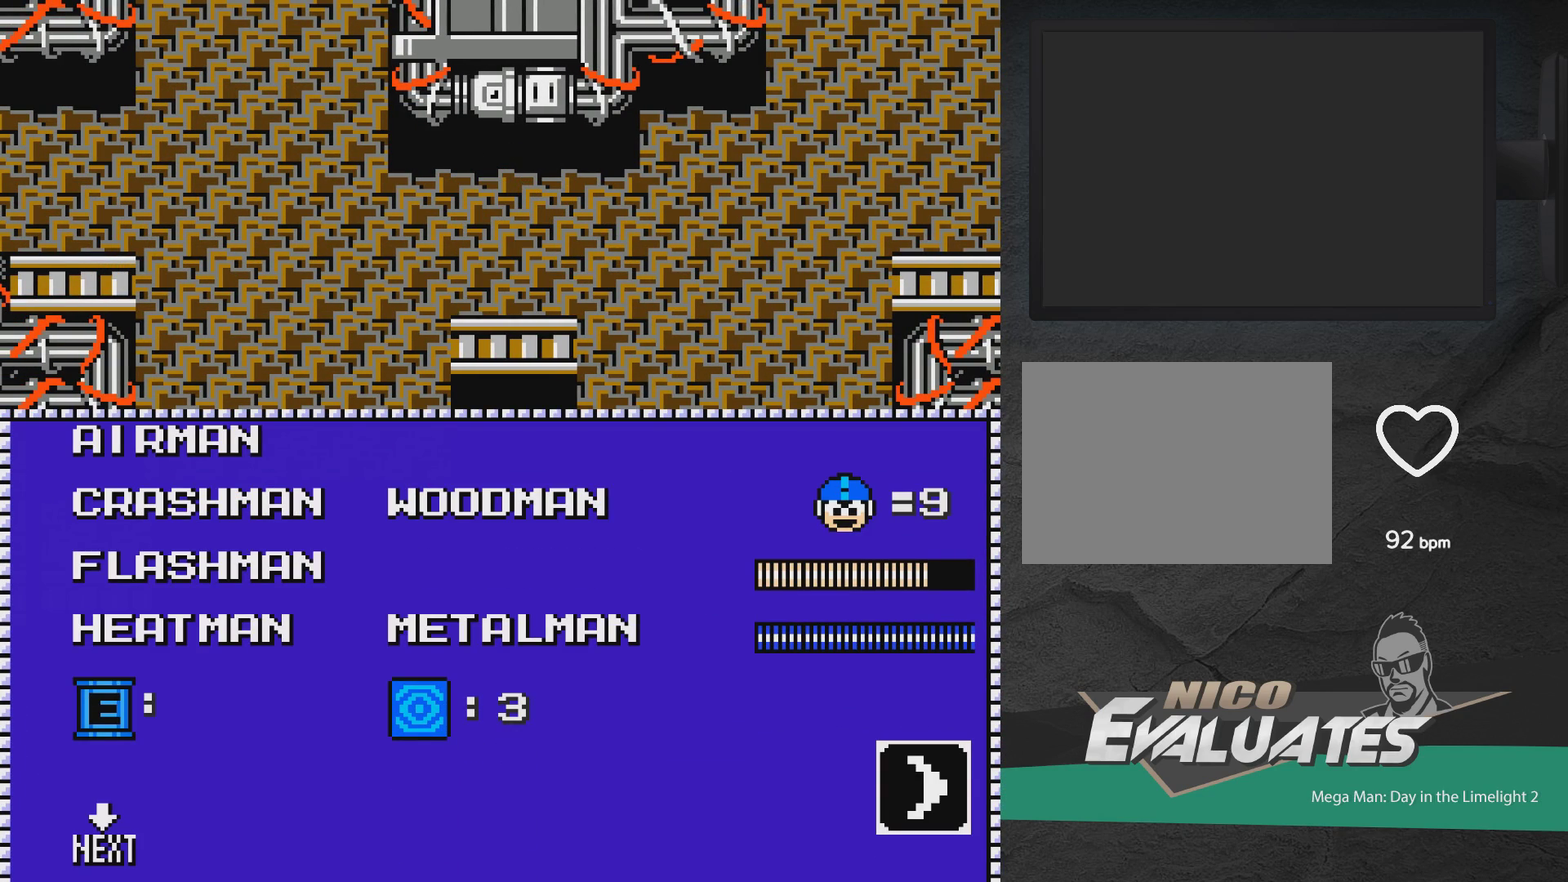
{"dt_ms": 300, "buttons": ["DPAD_LEFT"], "events": [[267, "DPAD_LEFT", "down"]]}
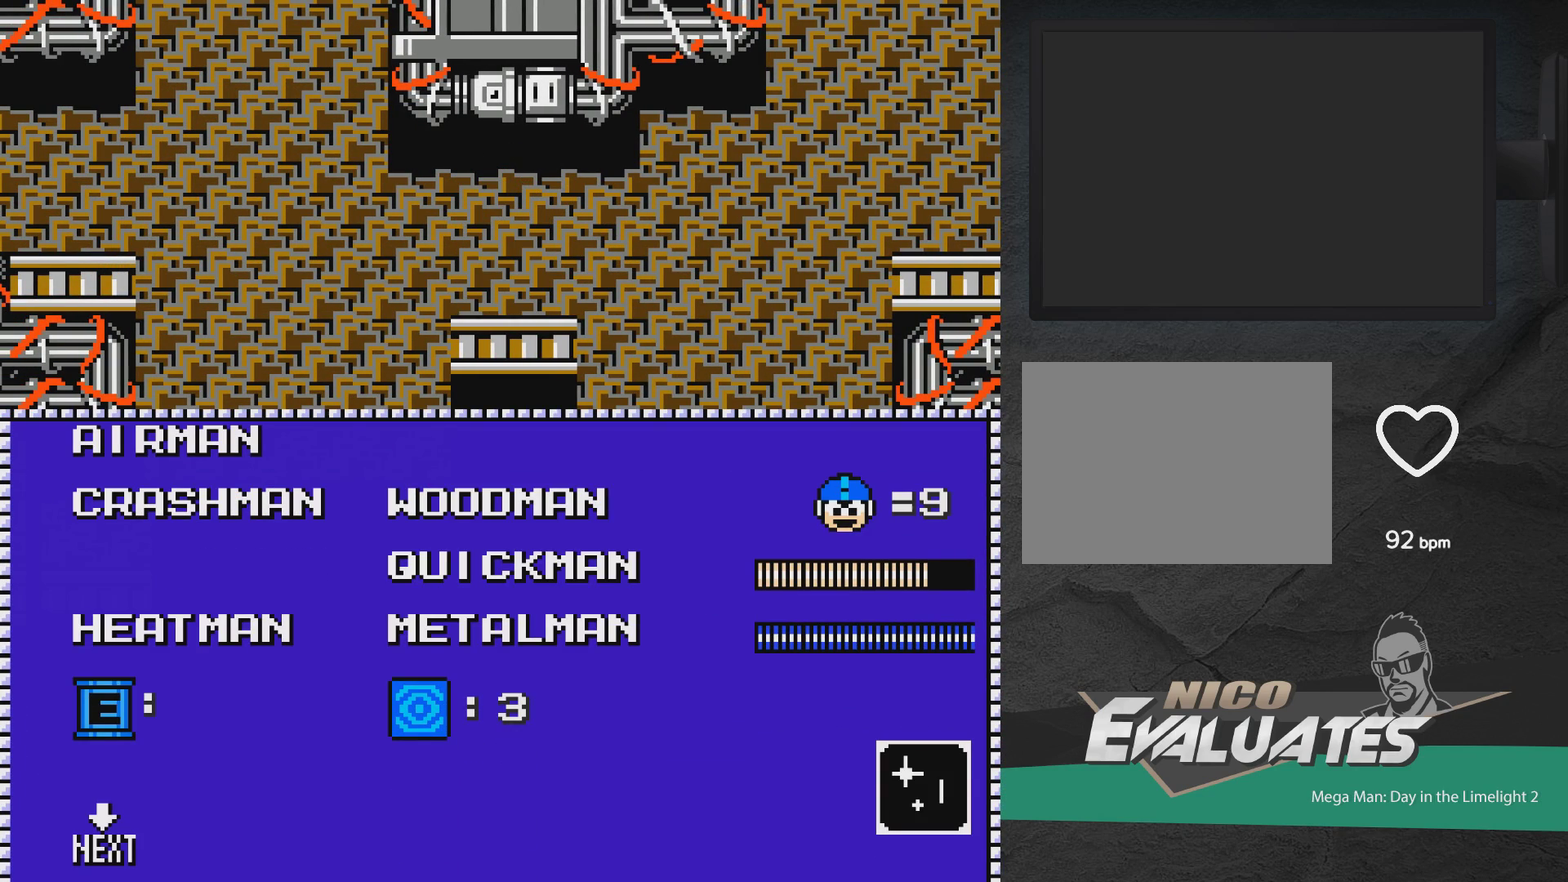
{"dt_ms": 800, "buttons": [], "events": [[67, "DPAD_LEFT", "up"], [617, "DPAD_DOWN", "down"], [733, "DPAD_DOWN", "up"]]}
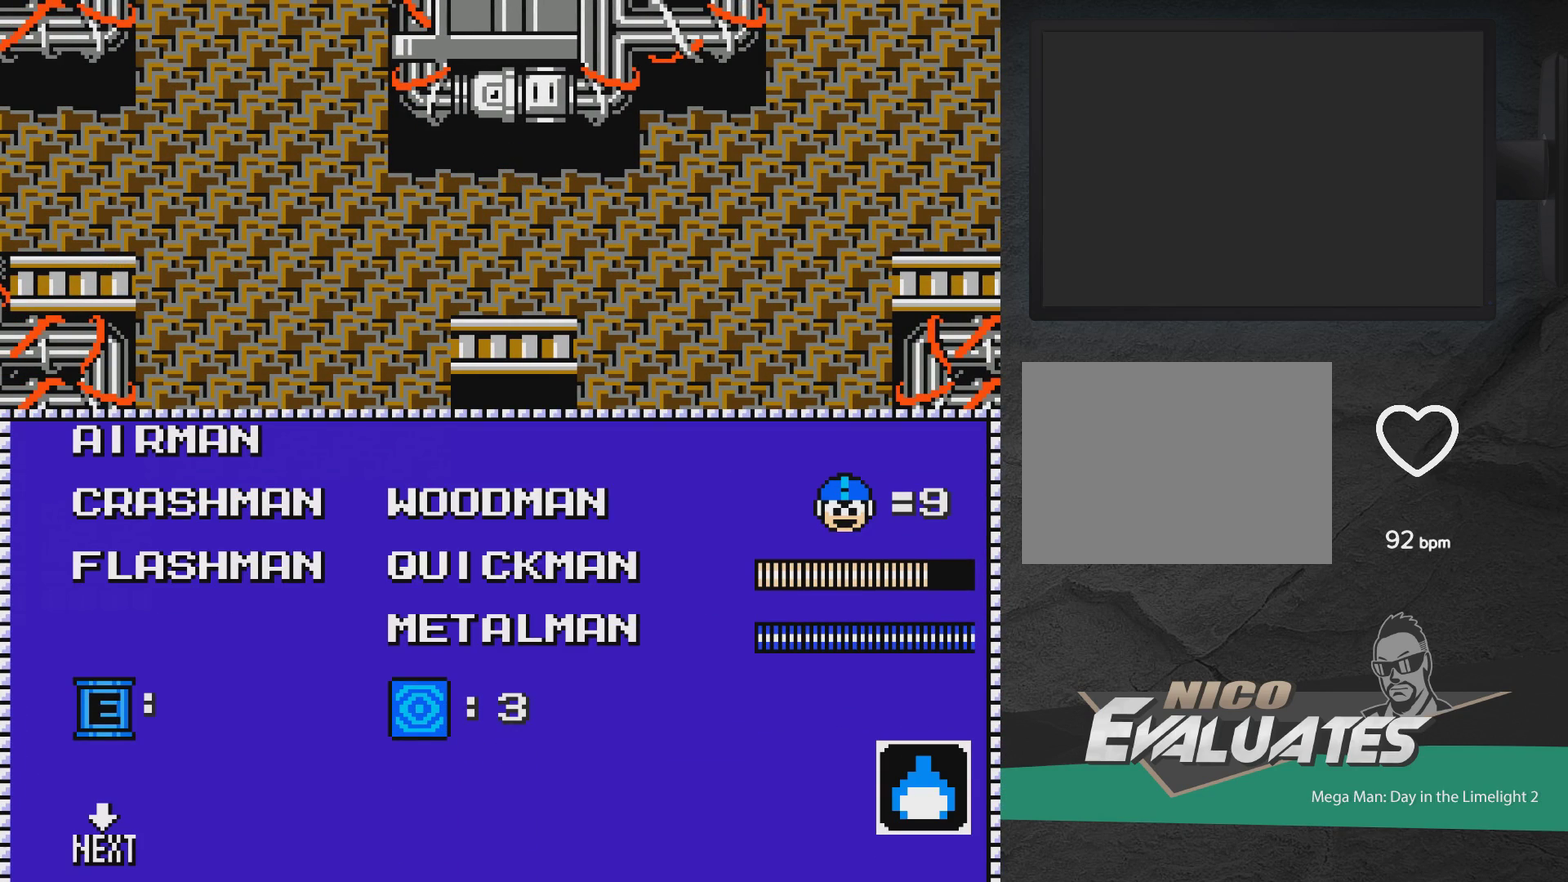
{"dt_ms": 400, "buttons": [], "events": []}
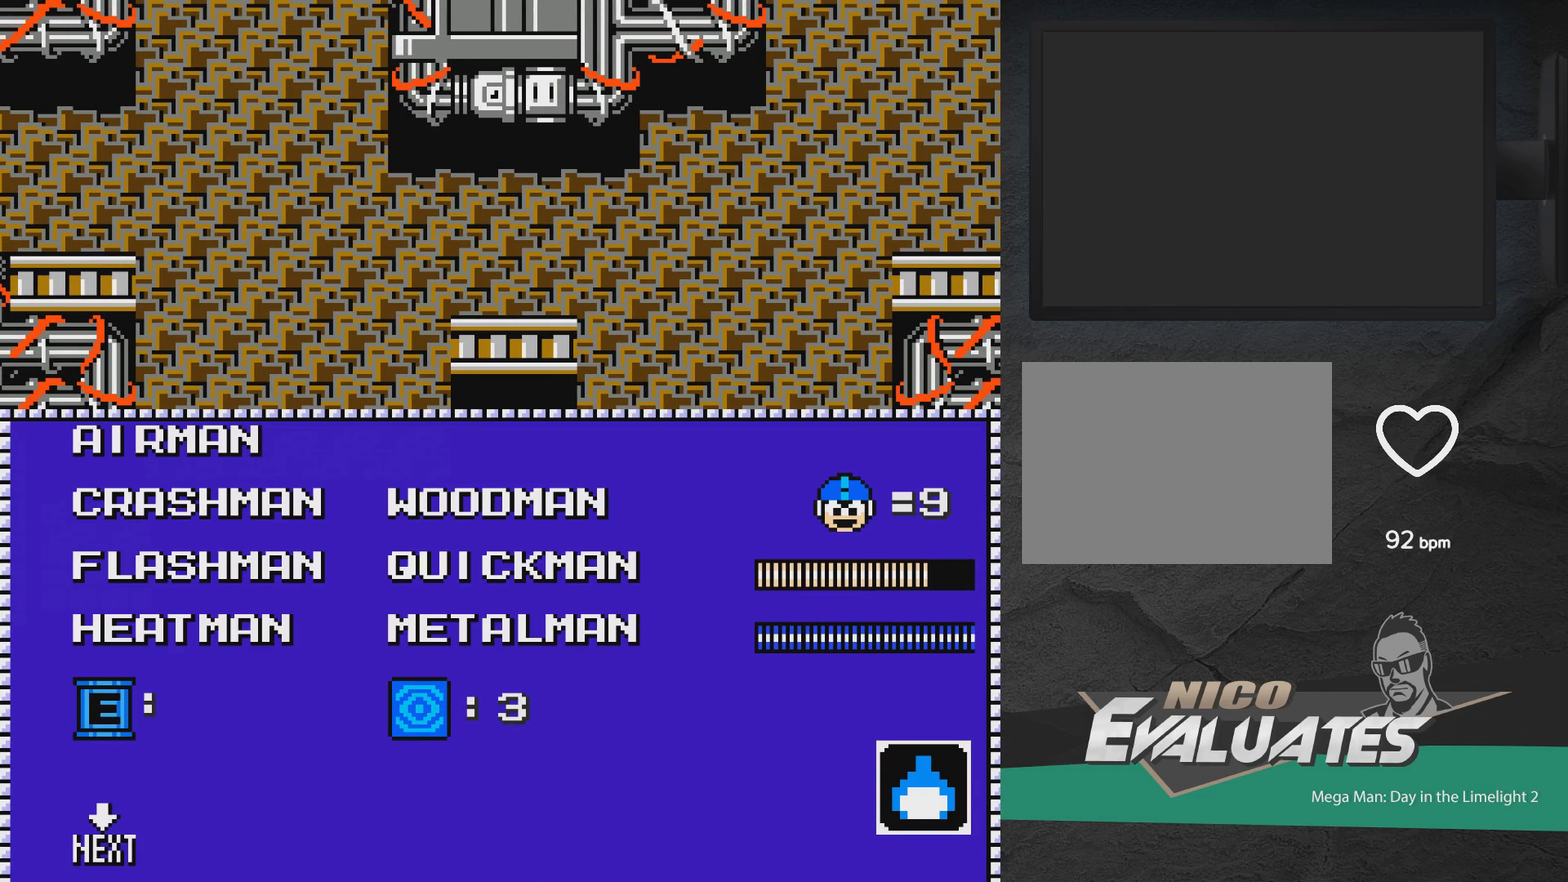
{"dt_ms": 500, "buttons": [], "events": []}
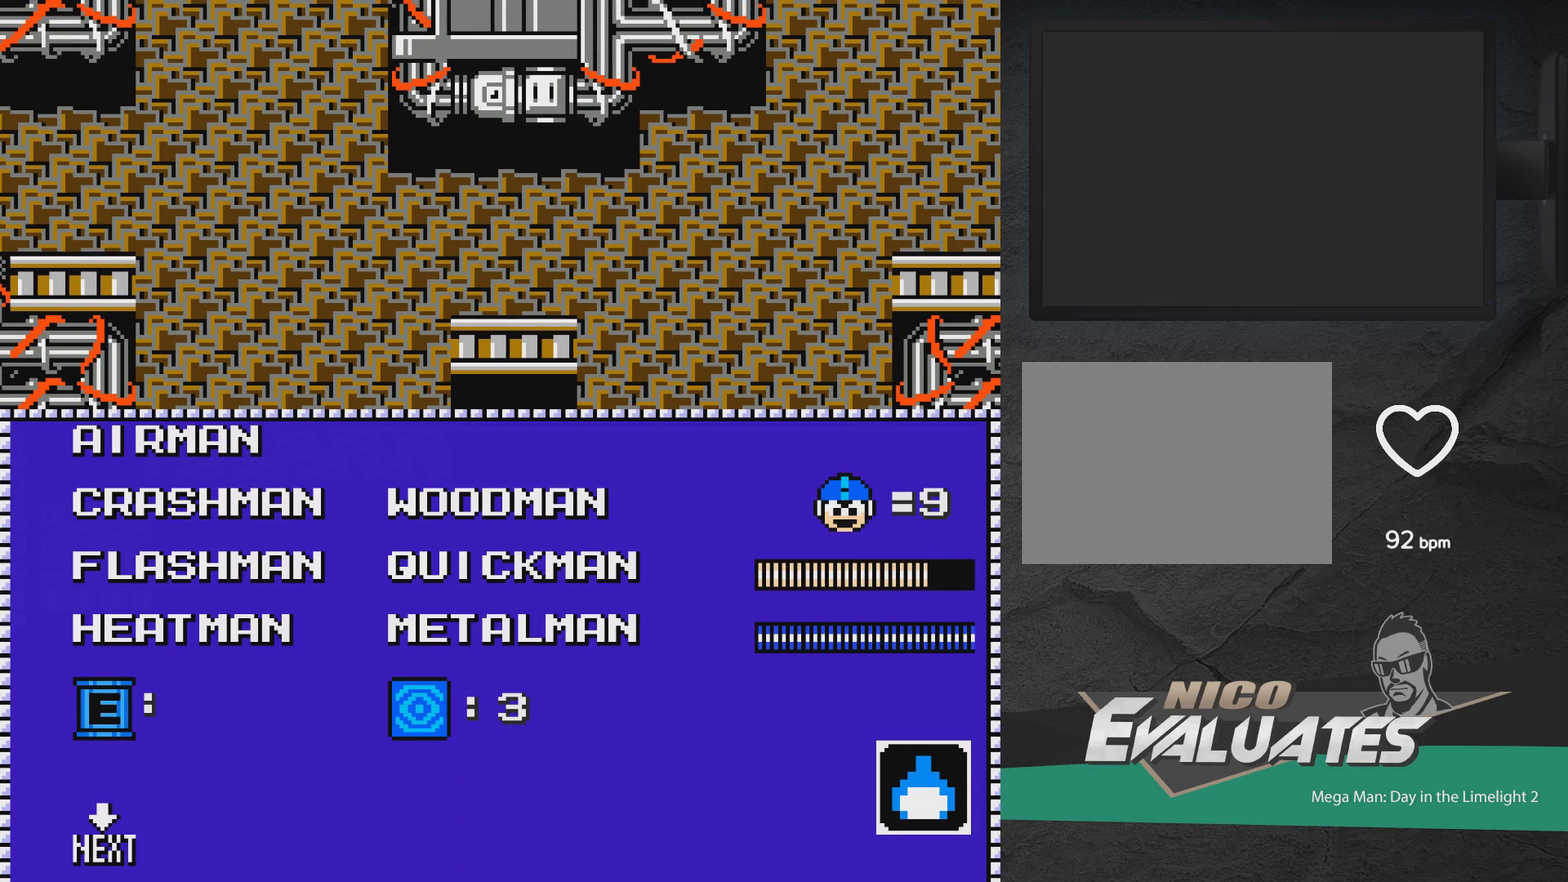
{"dt_ms": 500, "buttons": [], "events": []}
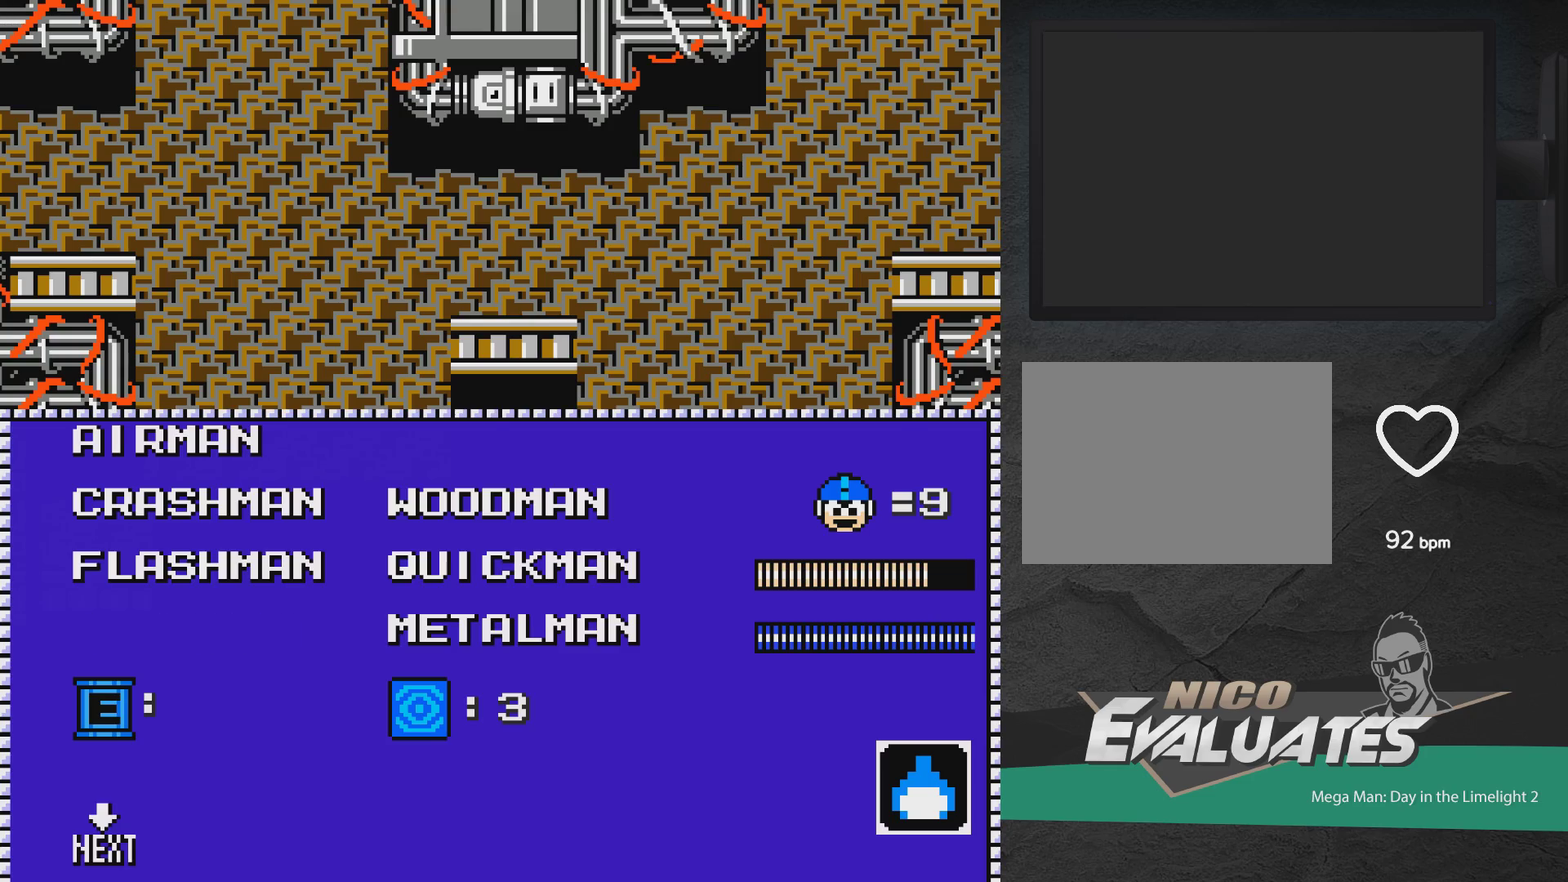
{"dt_ms": 500, "buttons": ["A"], "events": [[83, "A", "down"]]}
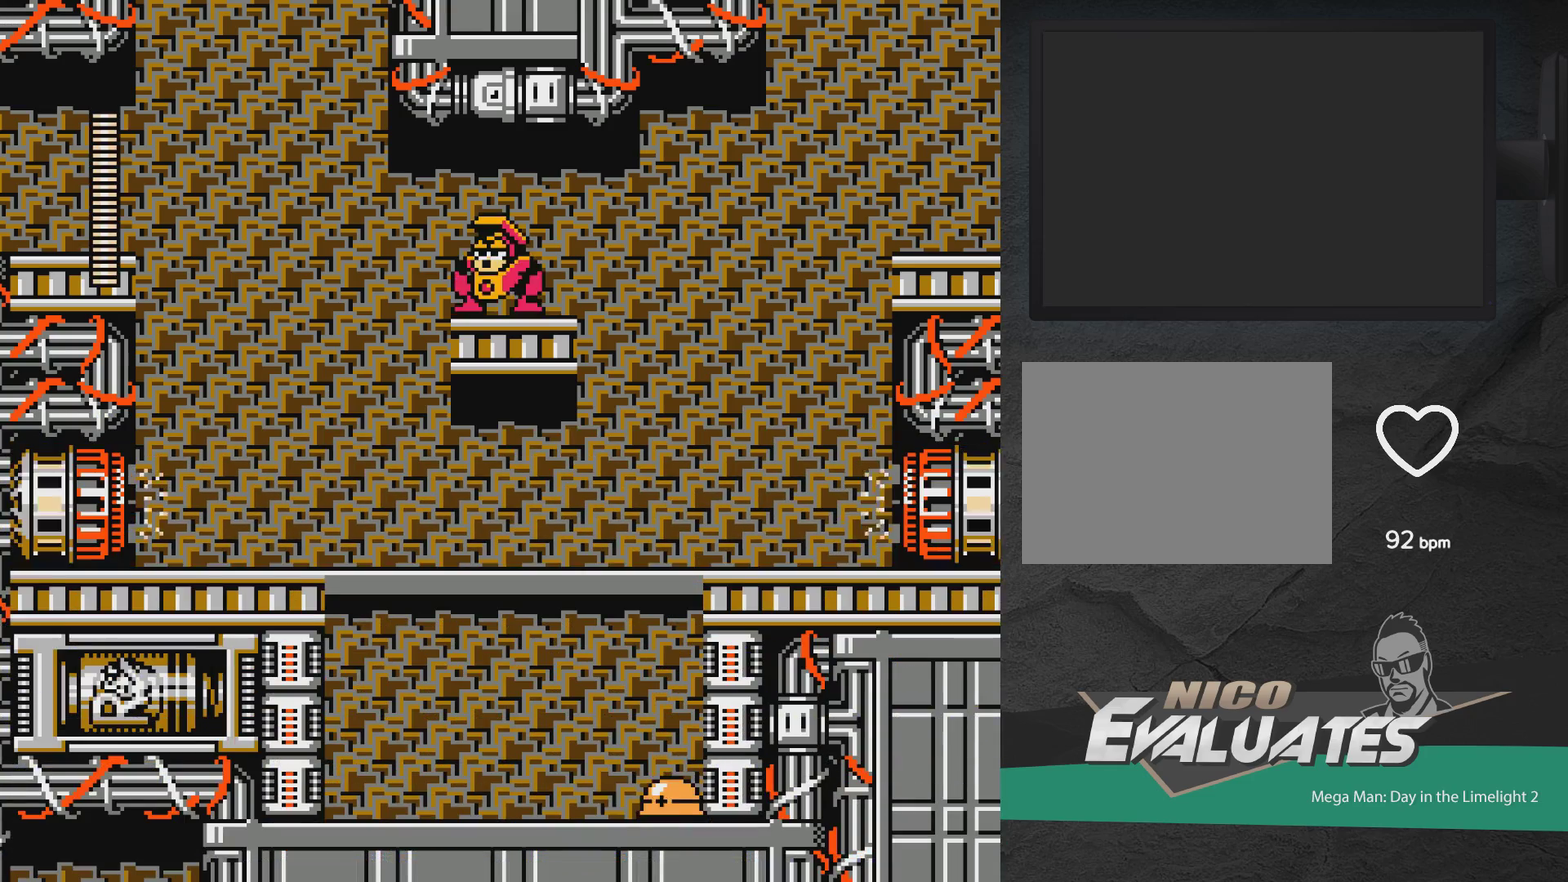
{"dt_ms": 400, "buttons": ["A", "DPAD_RIGHT"], "events": [[67, "A", "up"], [100, "DPAD_RIGHT", "down"], [217, "DPAD_RIGHT", "up"], [300, "A", "down"], [383, "DPAD_RIGHT", "down"]]}
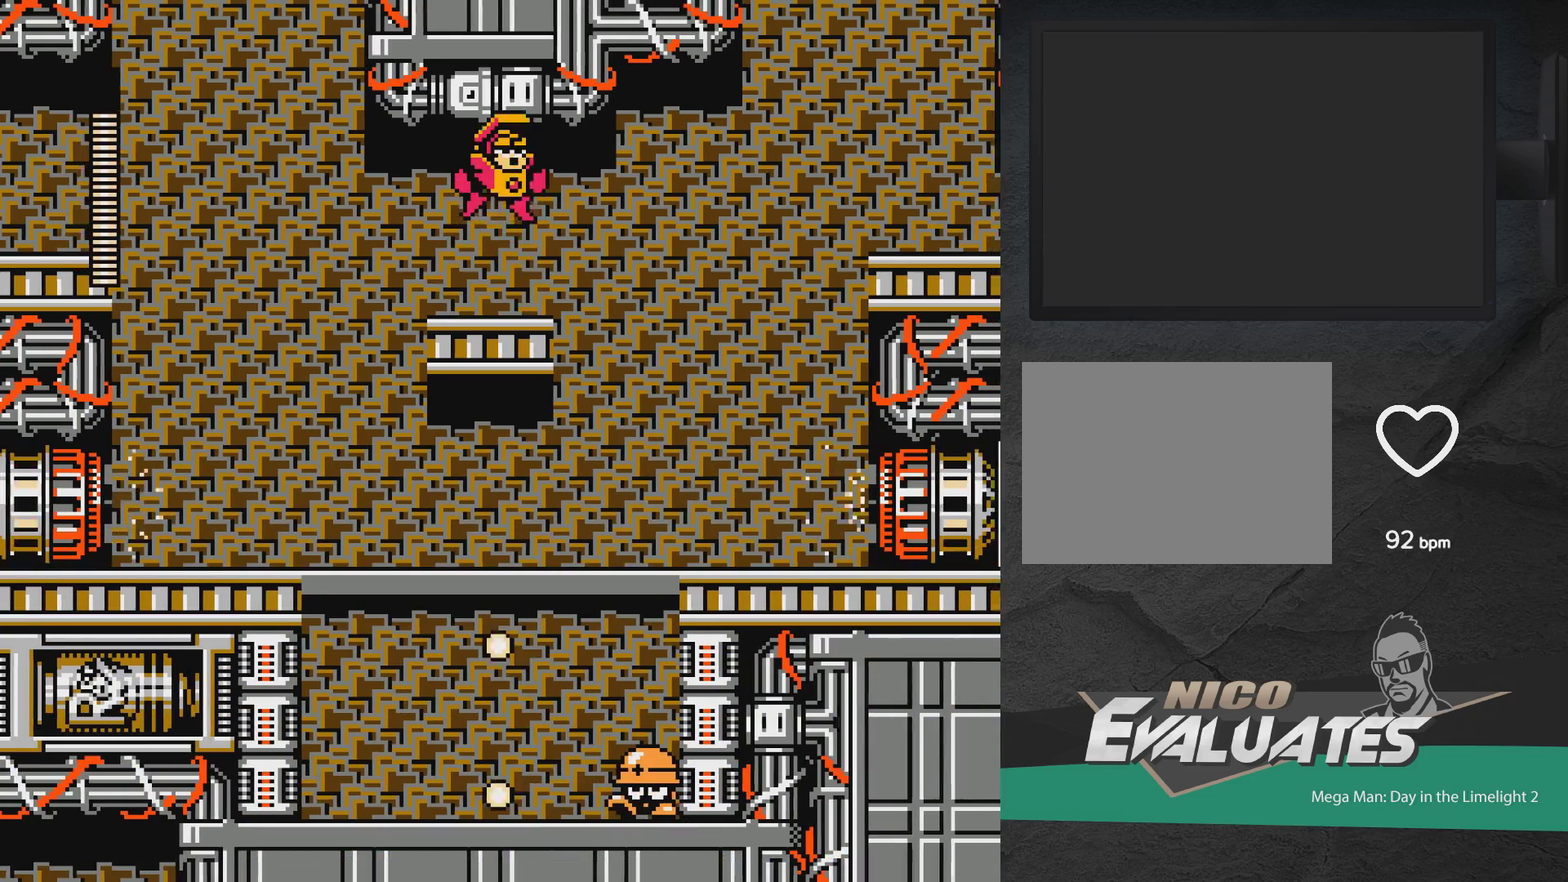
{"dt_ms": 600, "buttons": ["X"], "events": [[17, "A", "up"], [417, "DPAD_RIGHT", "up"], [417, "X", "down"]]}
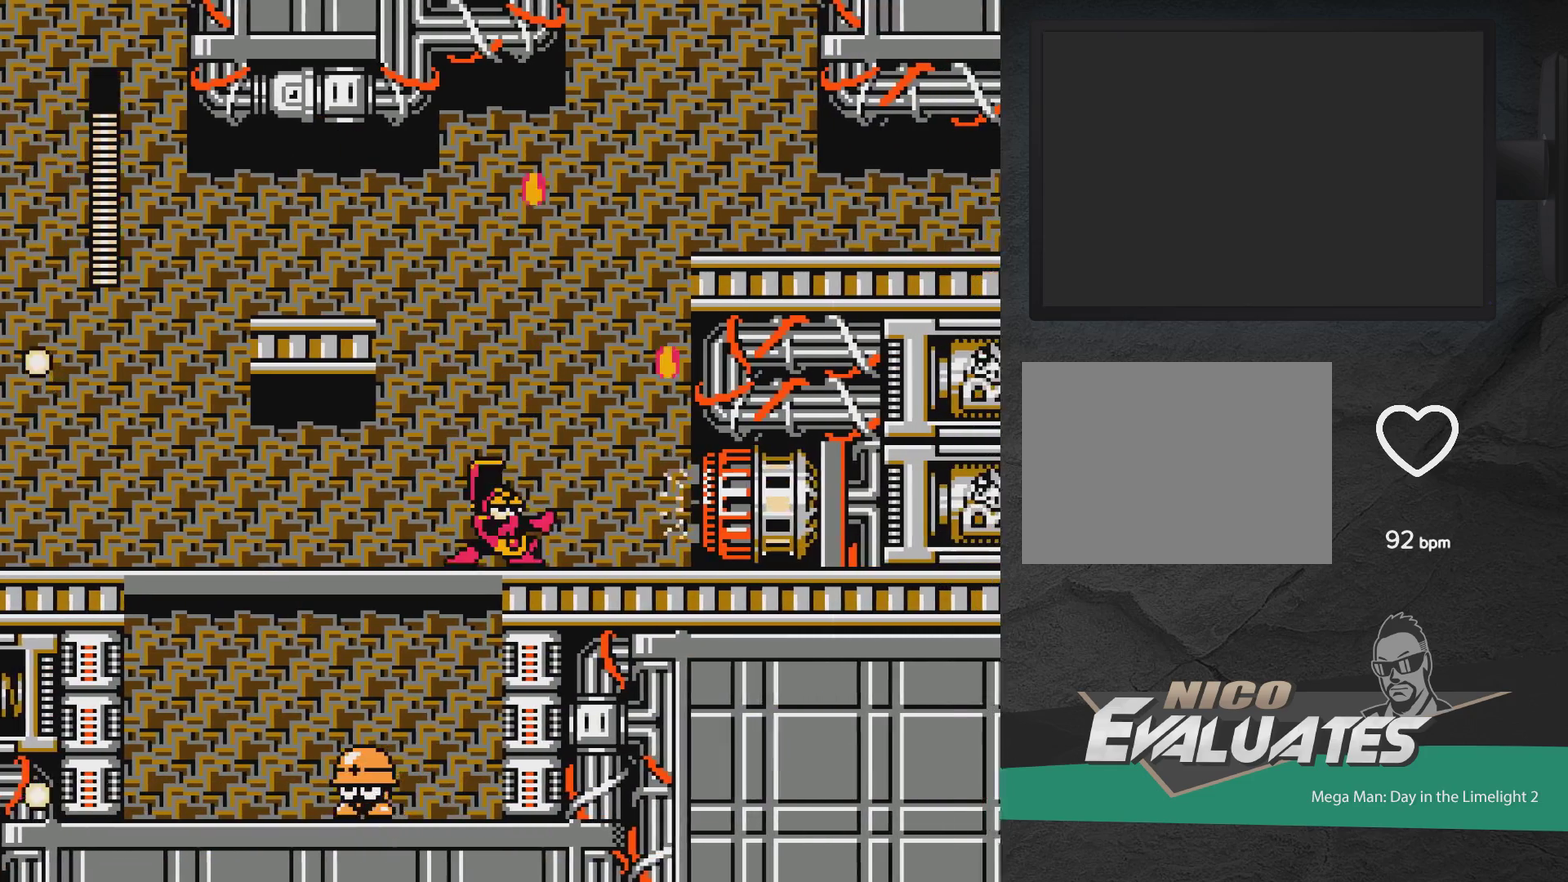
{"dt_ms": 500, "buttons": ["X"], "events": []}
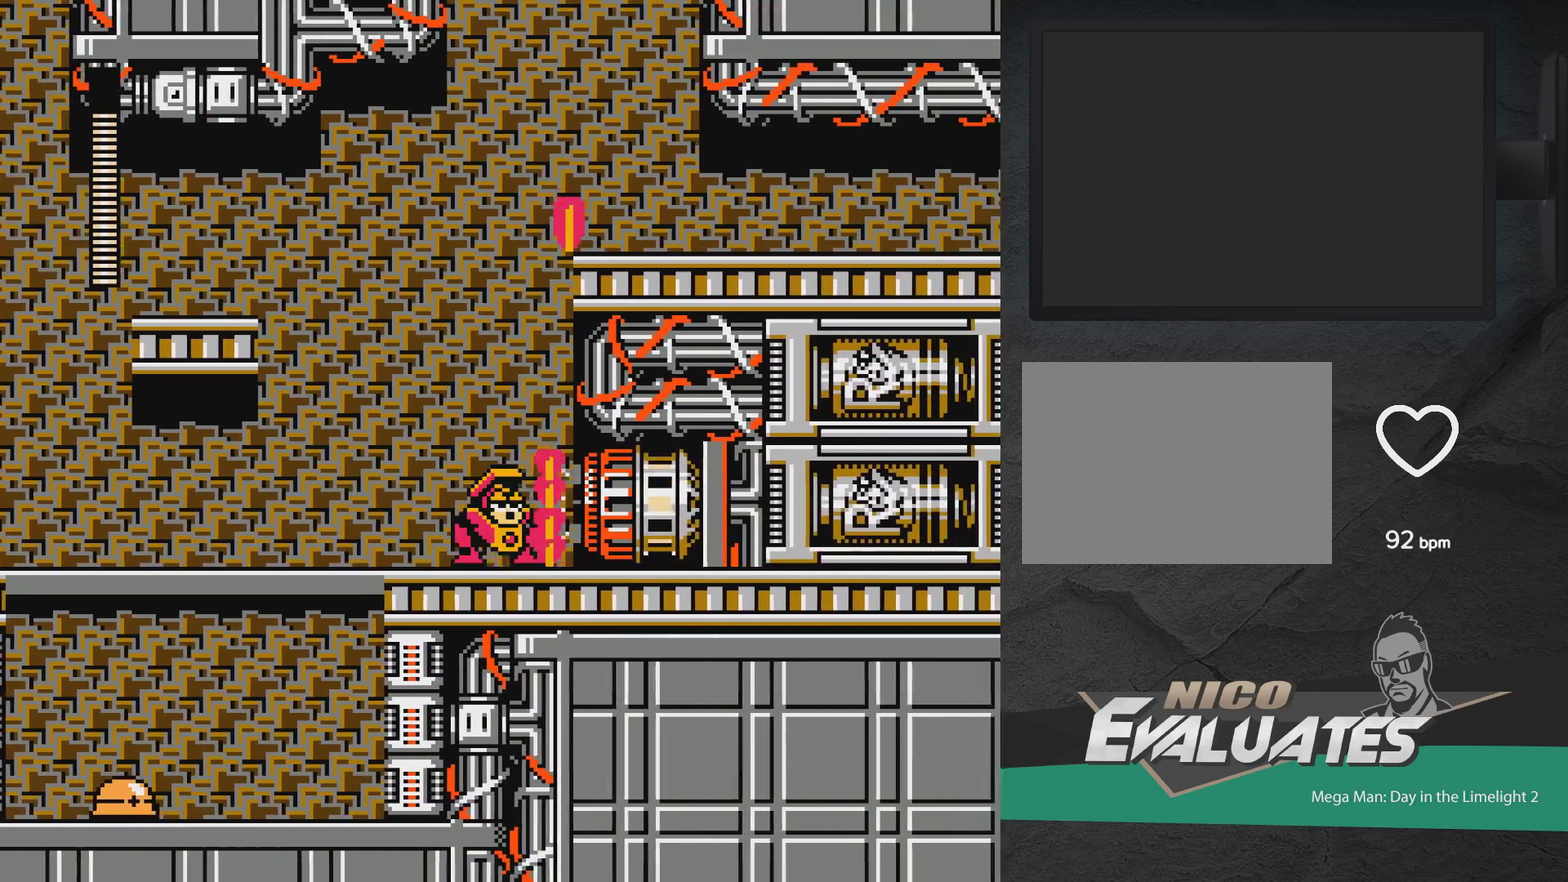
{"dt_ms": 700, "buttons": ["DPAD_UP"], "events": [[333, "DPAD_UP", "down"], [667, "X", "up"]]}
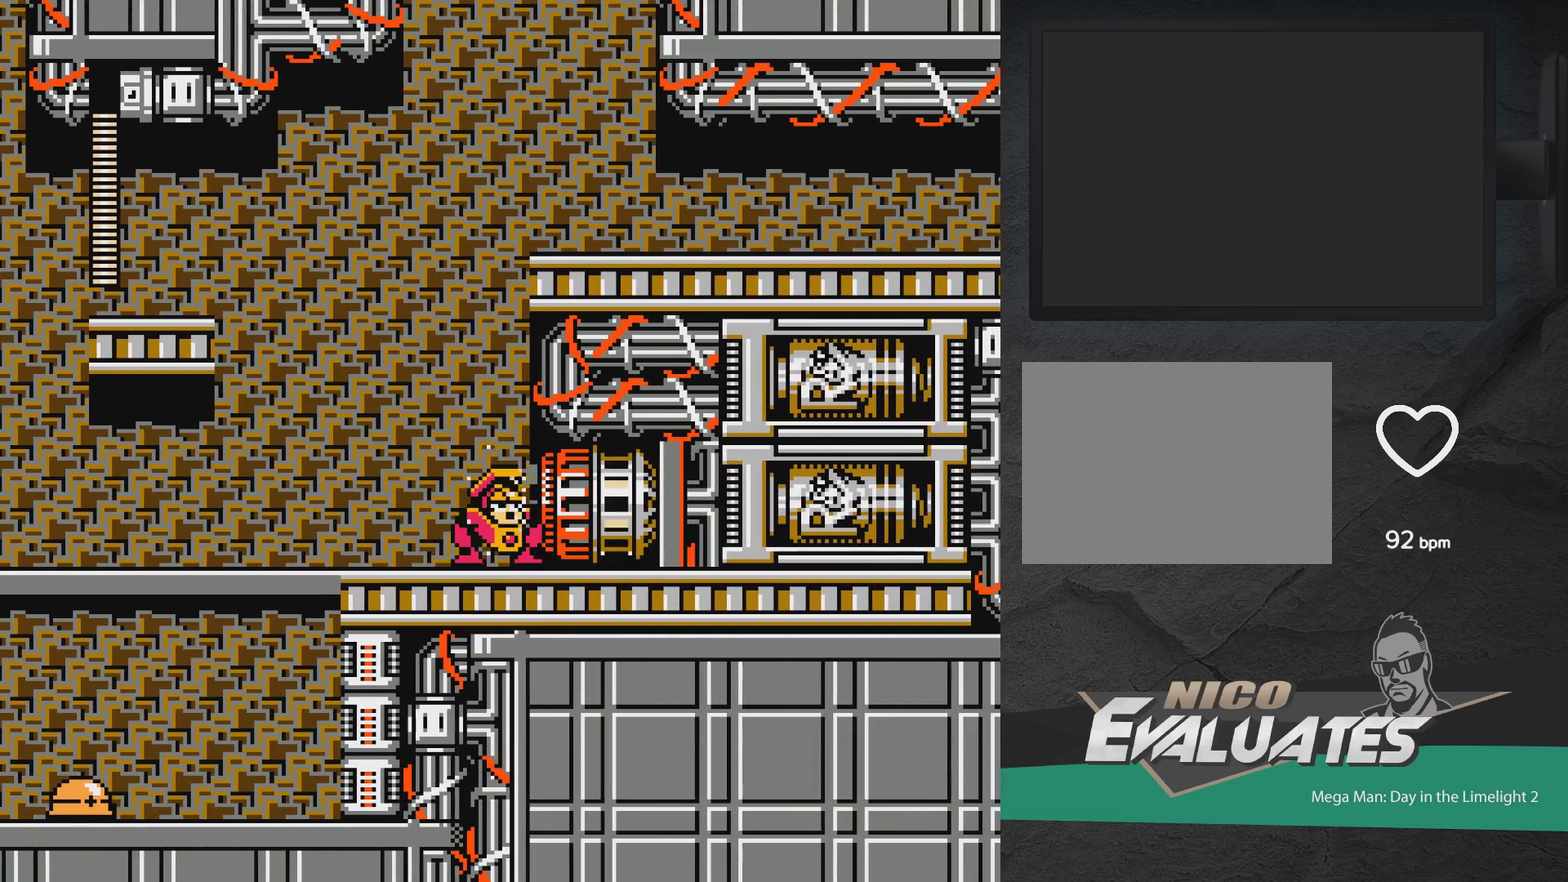
{"dt_ms": 300, "buttons": ["DPAD_UP"], "events": []}
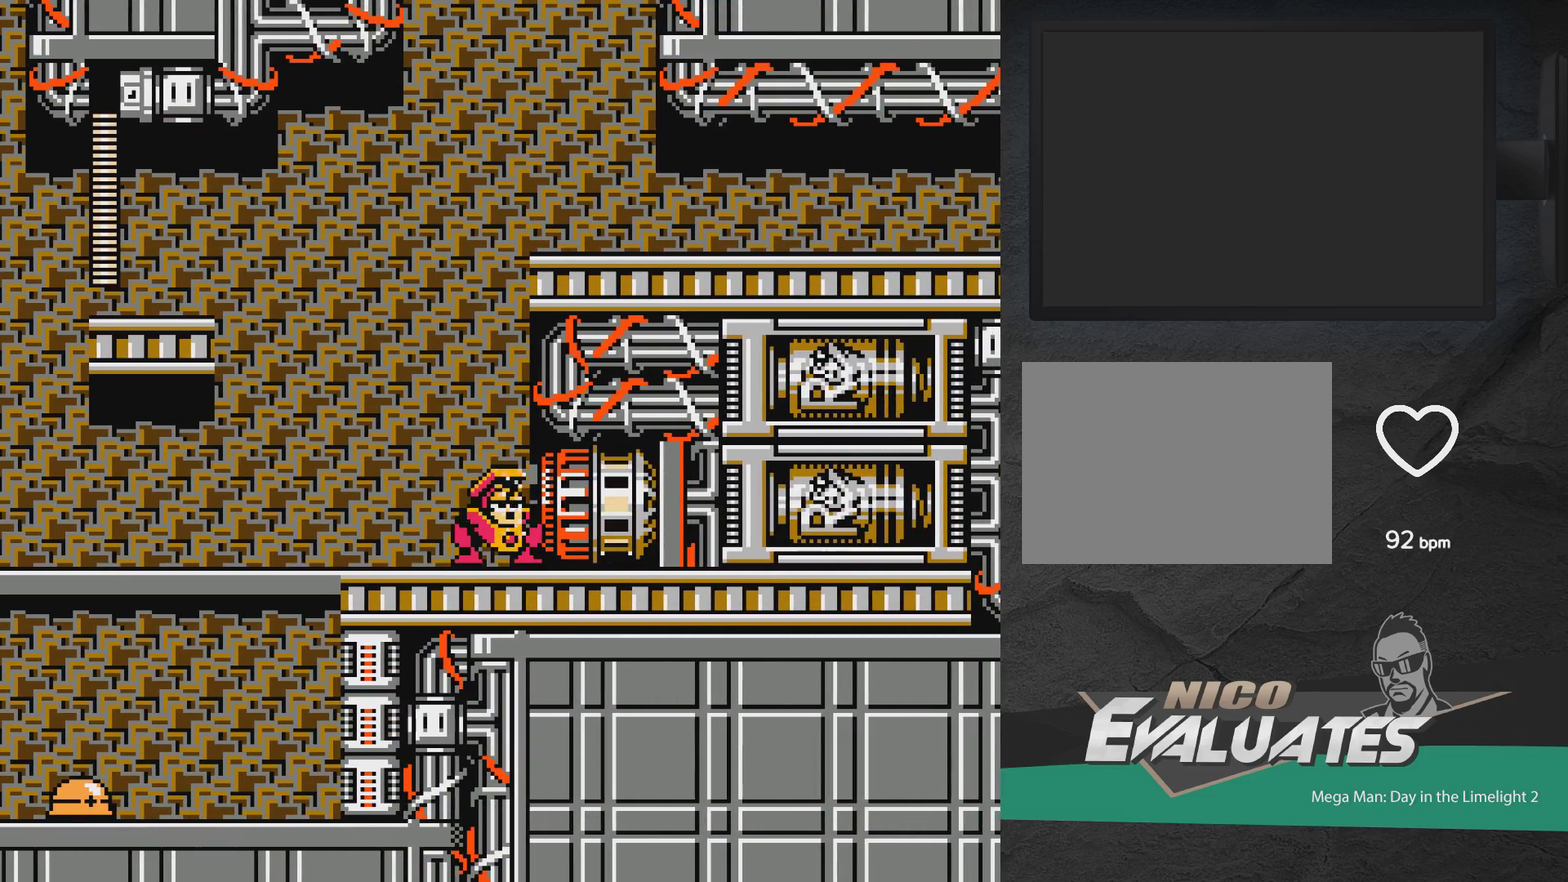
{"dt_ms": 600, "buttons": ["A", "X", "DPAD_UP"], "events": [[133, "A", "down"], [350, "X", "down"], [483, "DPAD_RIGHT", "down"], [533, "DPAD_RIGHT", "up"]]}
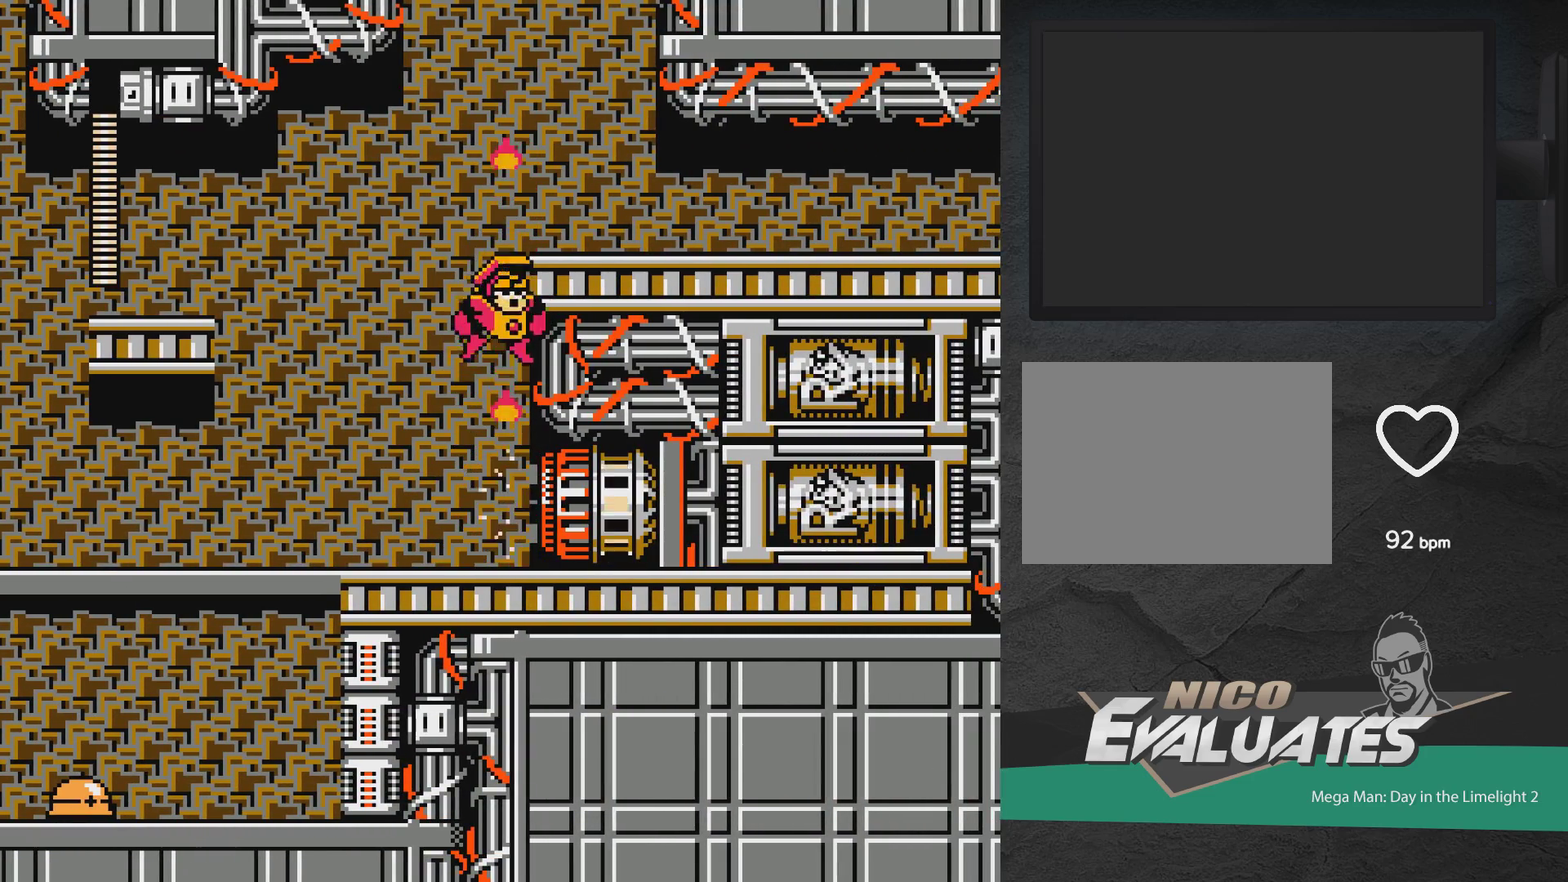
{"dt_ms": 400, "buttons": ["DPAD_LEFT"], "events": [[33, "DPAD_LEFT", "down"], [100, "X", "up"], [133, "A", "up"], [233, "DPAD_UP", "up"]]}
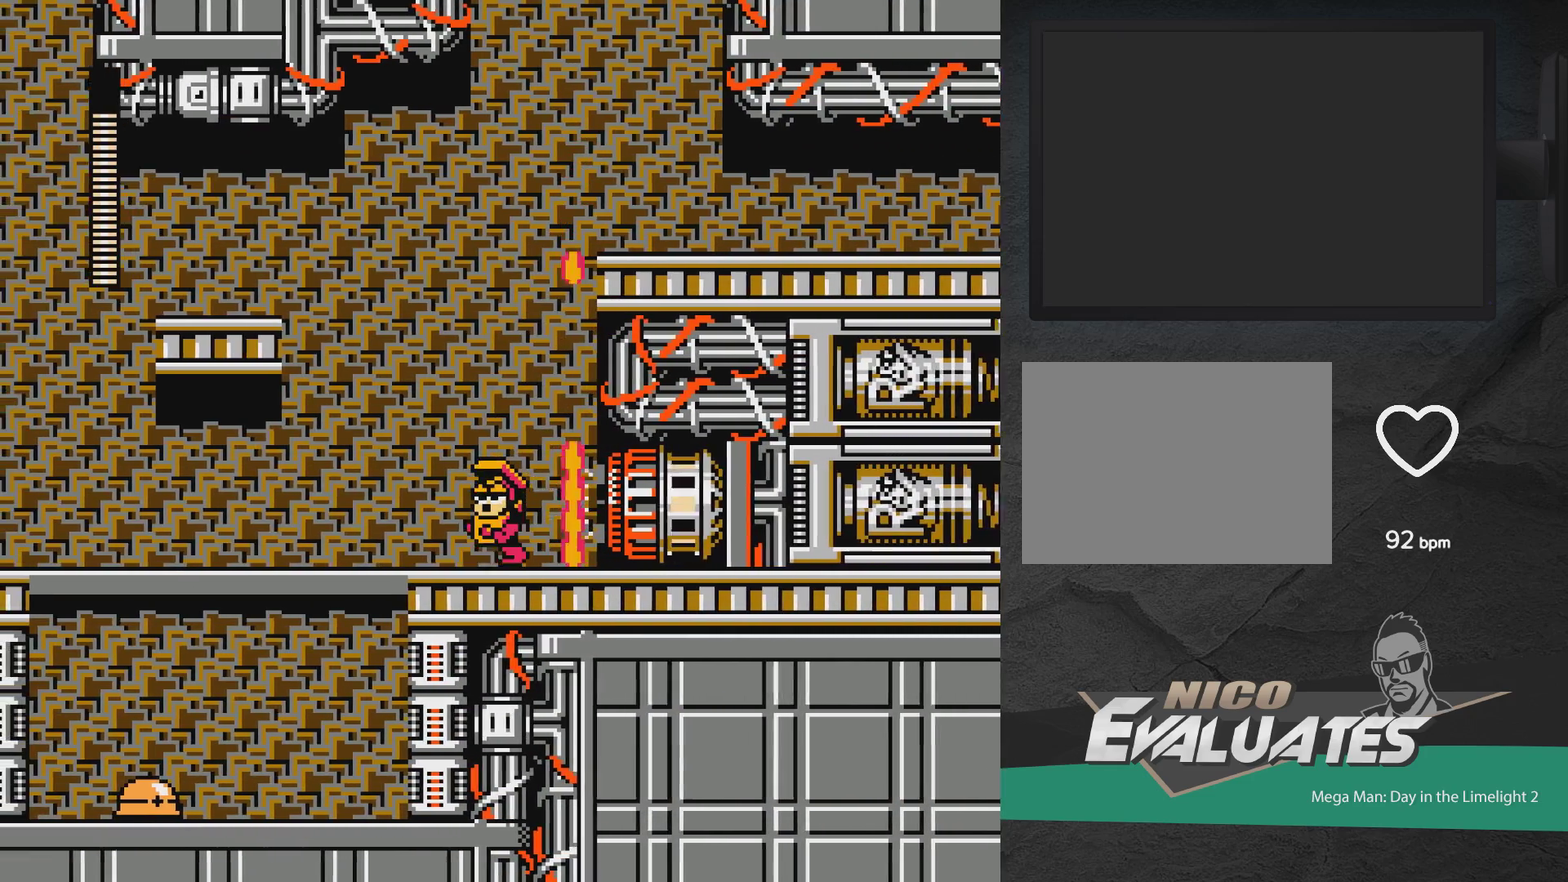
{"dt_ms": 500, "buttons": ["DPAD_LEFT"], "events": []}
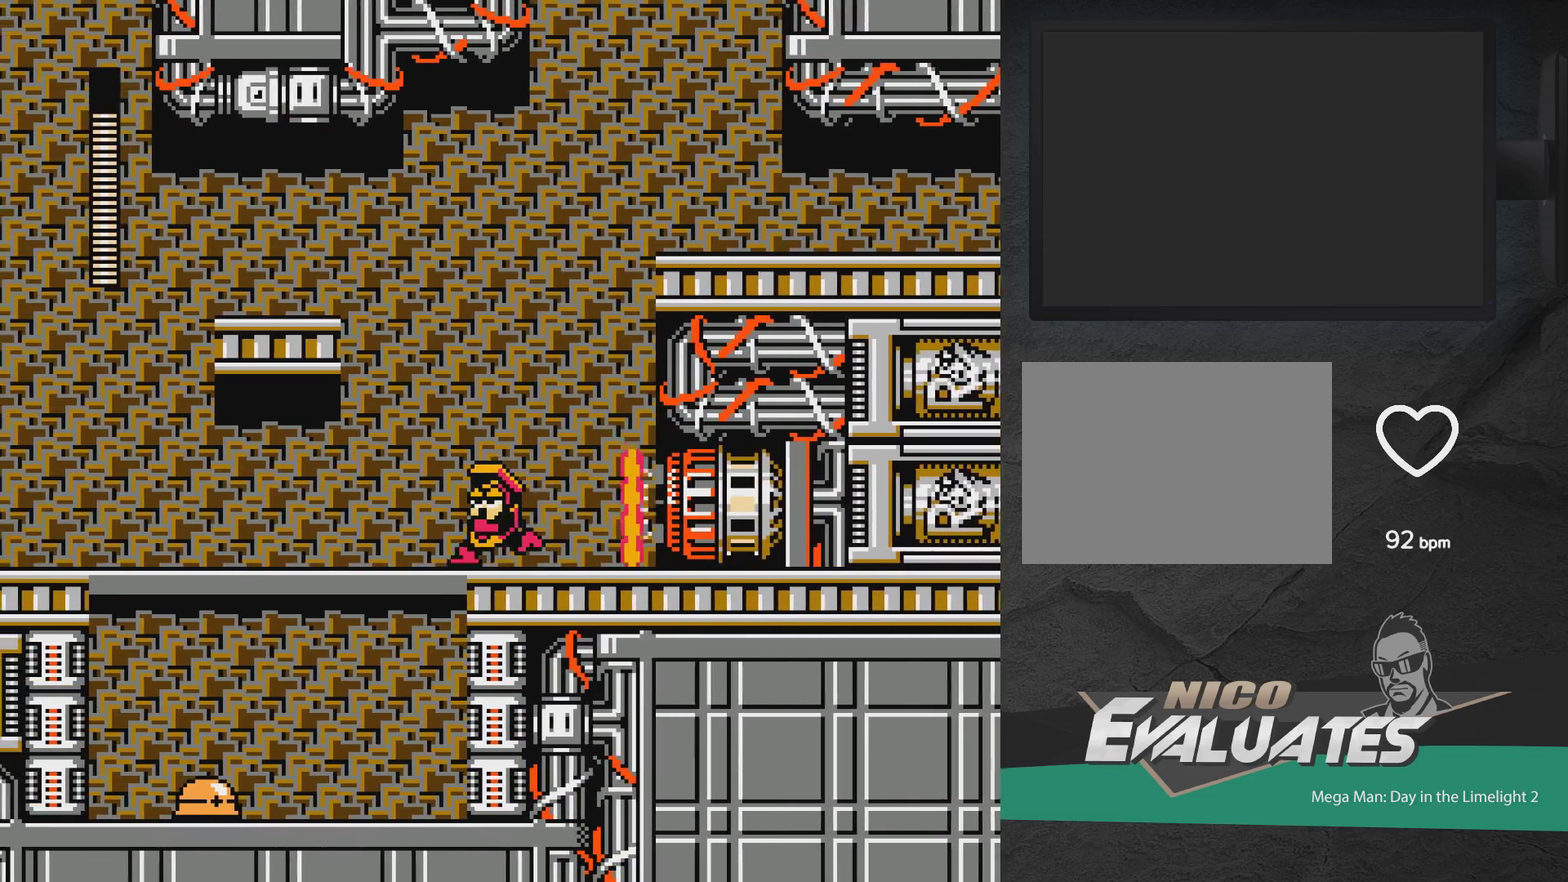
{"dt_ms": 400, "buttons": ["A", "DPAD_UP", "DPAD_LEFT"], "events": [[367, "A", "down"], [400, "DPAD_UP", "down"]]}
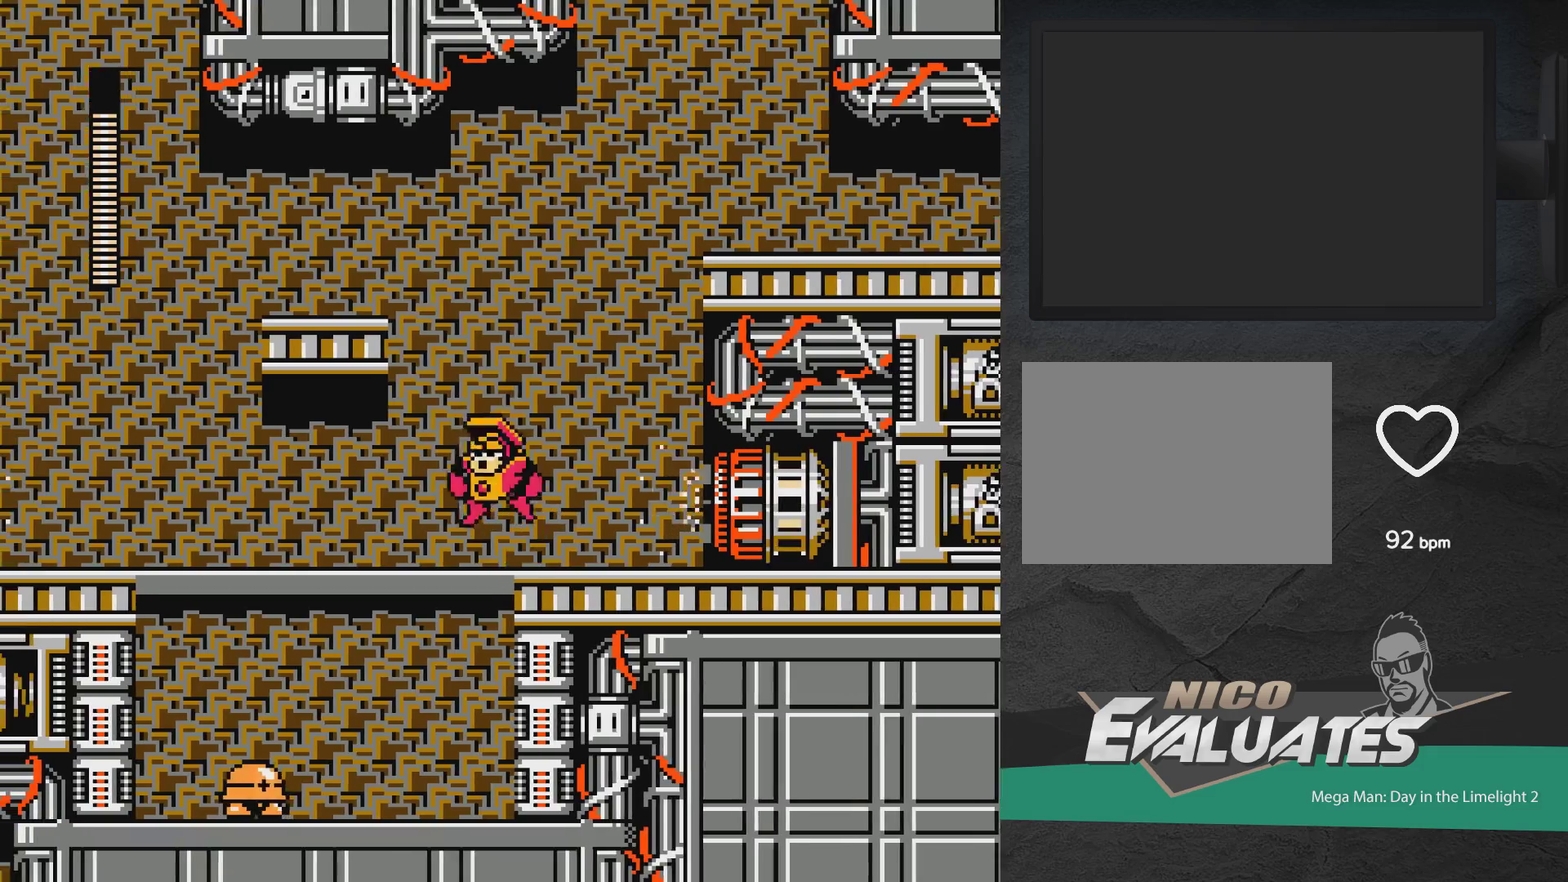
{"dt_ms": 600, "buttons": [], "events": [[467, "DPAD_UP", "up"], [533, "DPAD_LEFT", "up"], [567, "A", "up"]]}
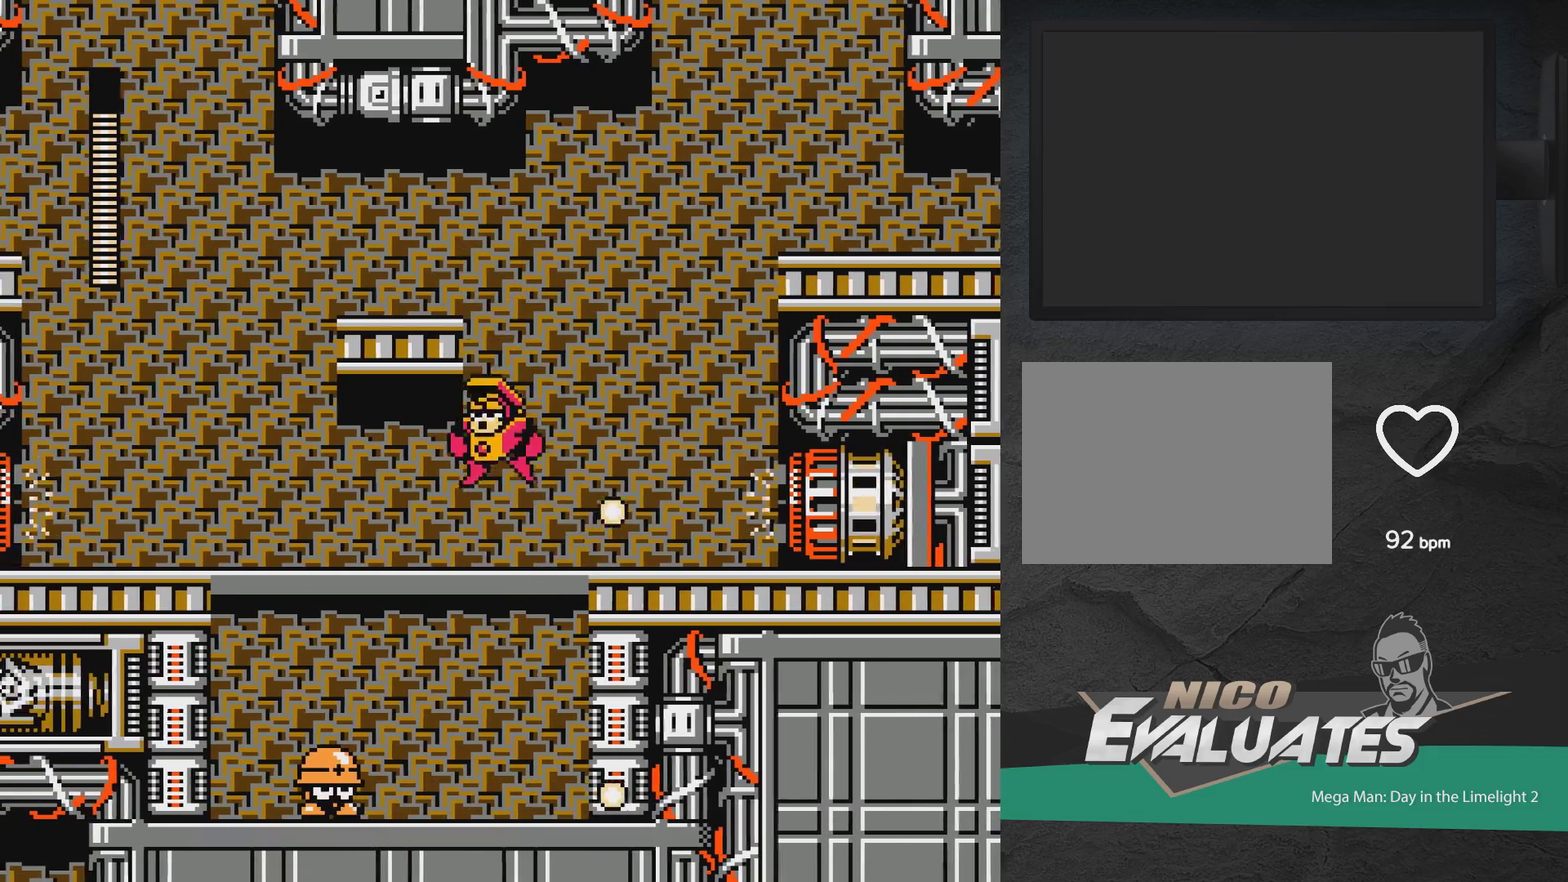
{"dt_ms": 400, "buttons": ["A", "DPAD_LEFT"], "events": [[250, "A", "down"], [383, "DPAD_LEFT", "down"]]}
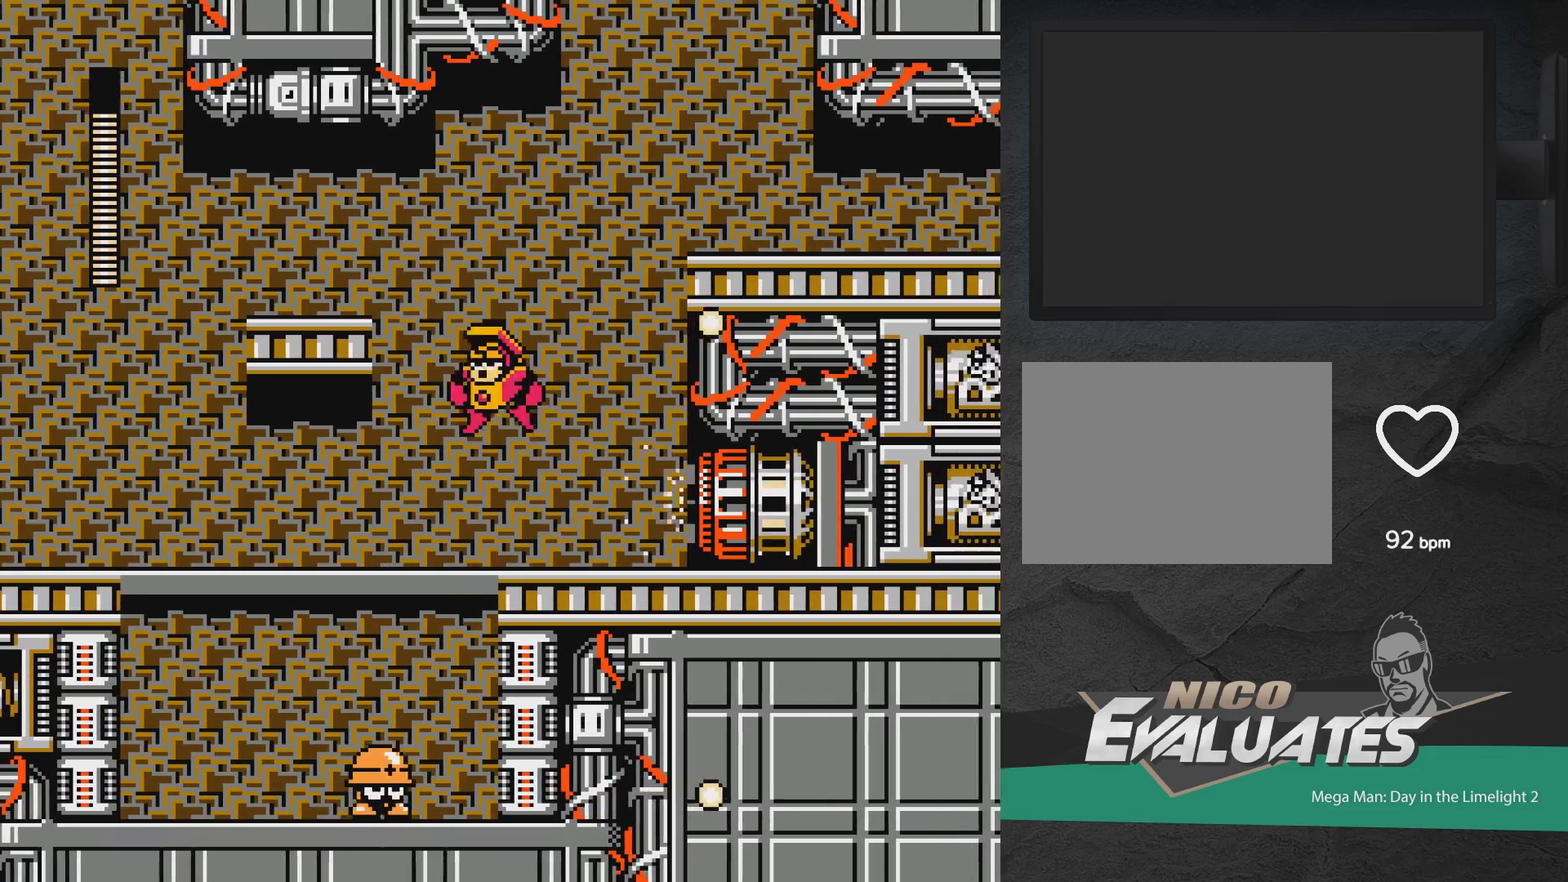
{"dt_ms": 600, "buttons": ["DPAD_LEFT"], "events": [[567, "A", "up"]]}
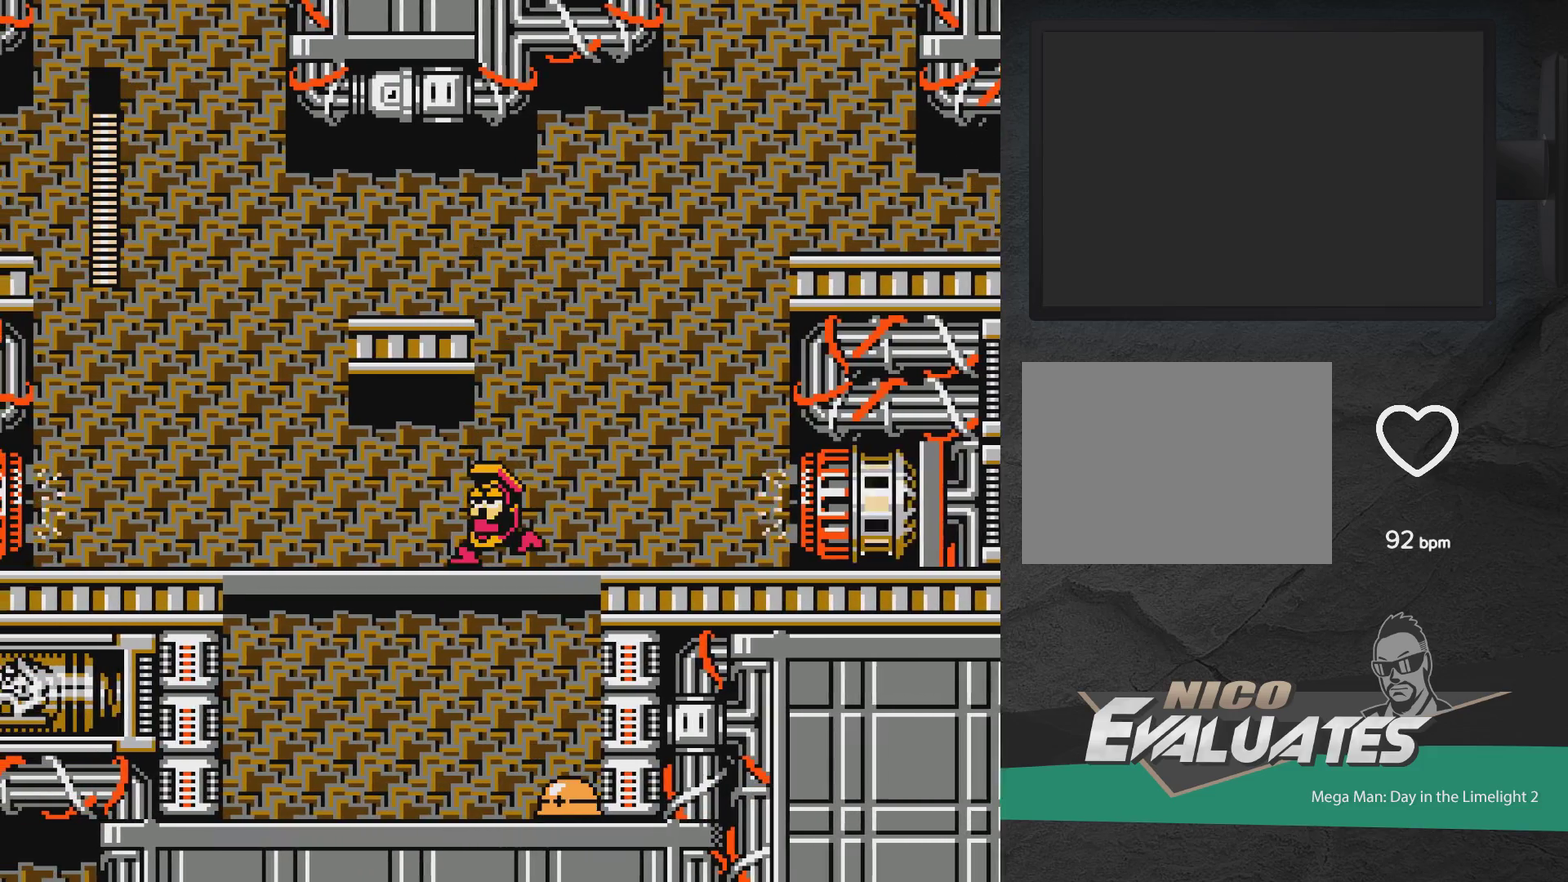
{"dt_ms": 500, "buttons": ["DPAD_LEFT"], "events": []}
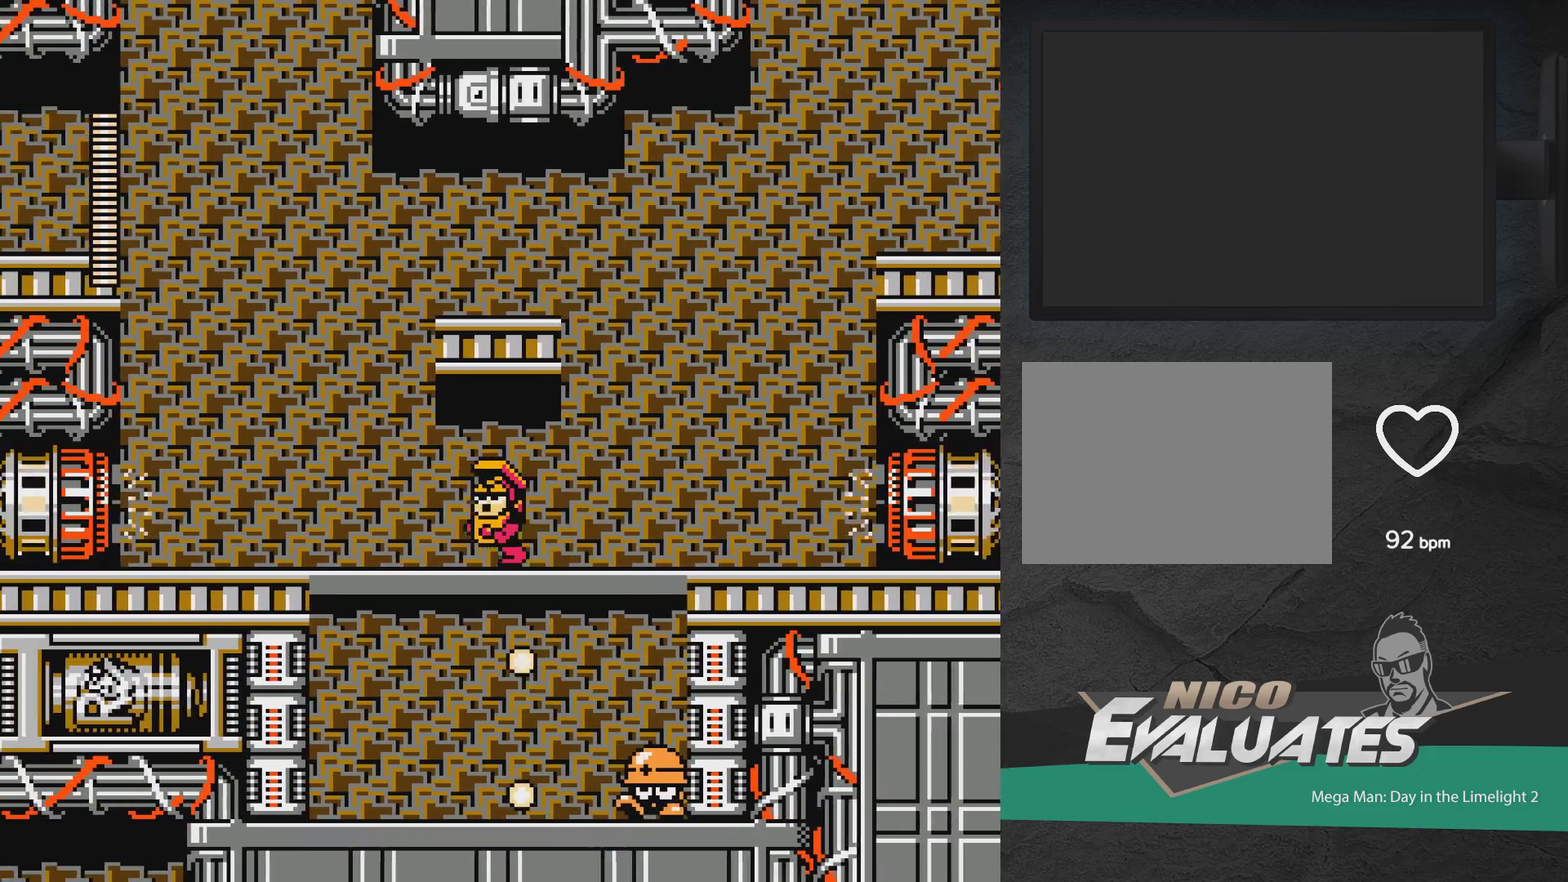
{"dt_ms": 400, "buttons": ["DPAD_RIGHT"], "events": [[150, "A", "down"], [150, "DPAD_LEFT", "up"], [267, "DPAD_RIGHT", "down"], [400, "A", "up"]]}
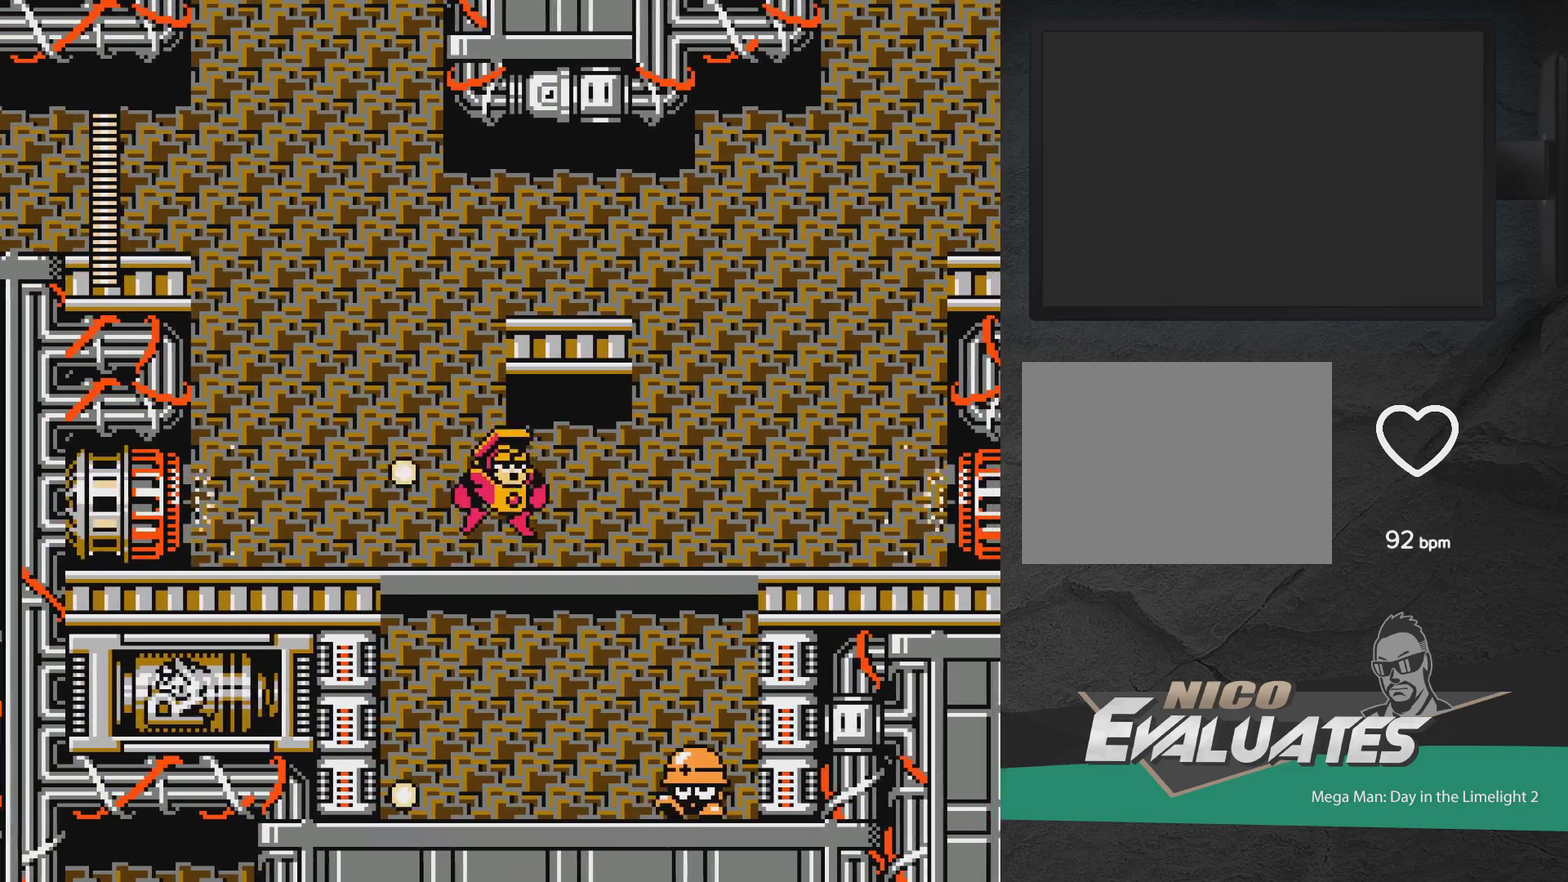
{"dt_ms": 600, "buttons": ["X", "DPAD_RIGHT"], "events": [[67, "X", "down"], [100, "DPAD_RIGHT", "up"], [517, "DPAD_RIGHT", "down"]]}
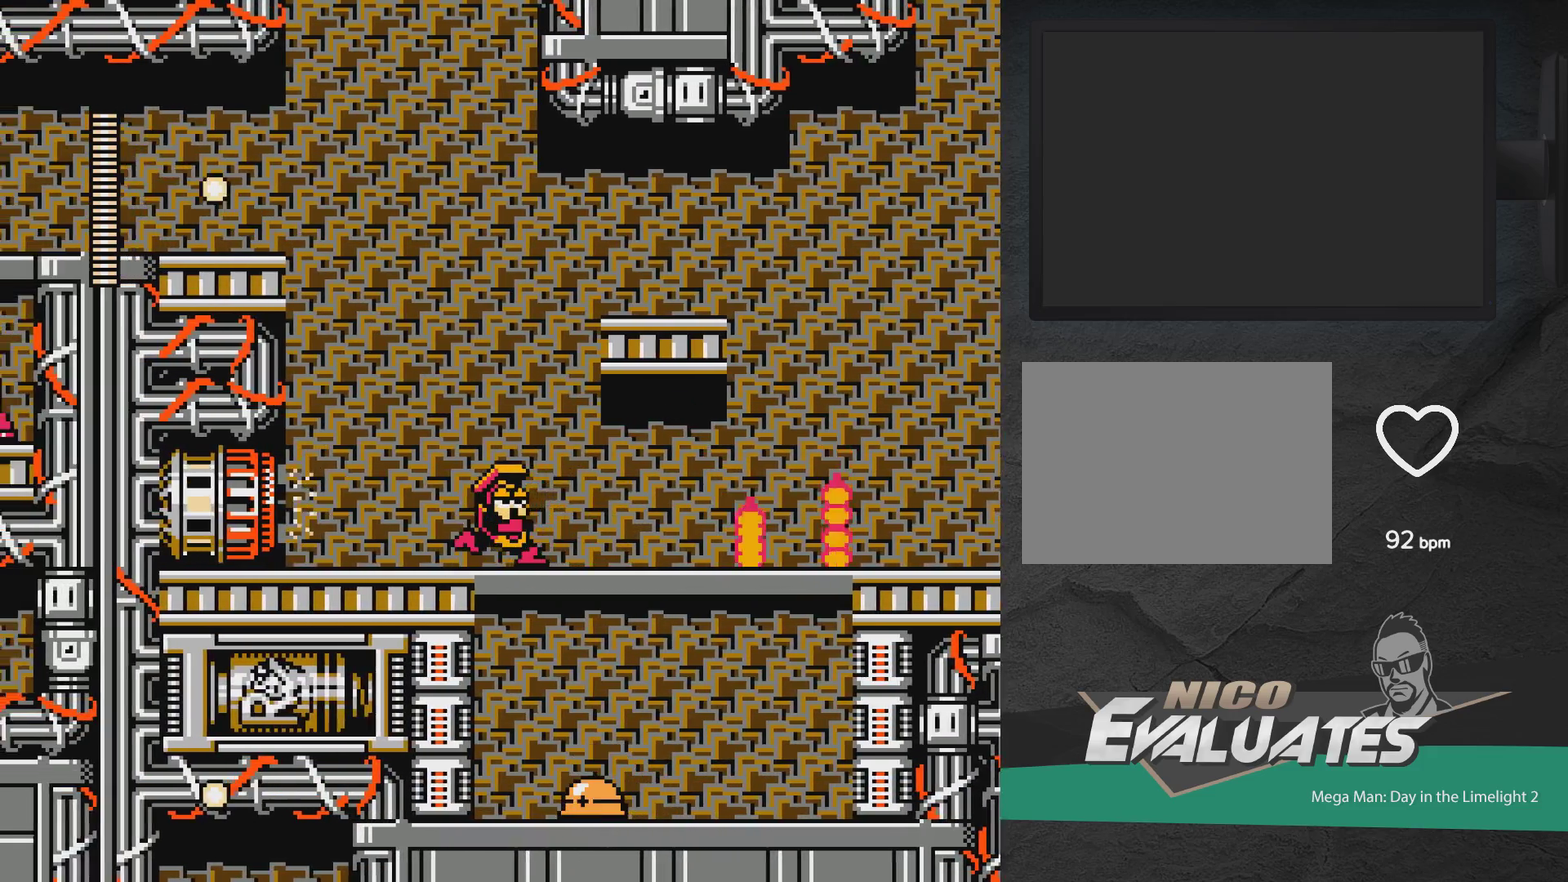
{"dt_ms": 500, "buttons": ["X", "DPAD_RIGHT"], "events": []}
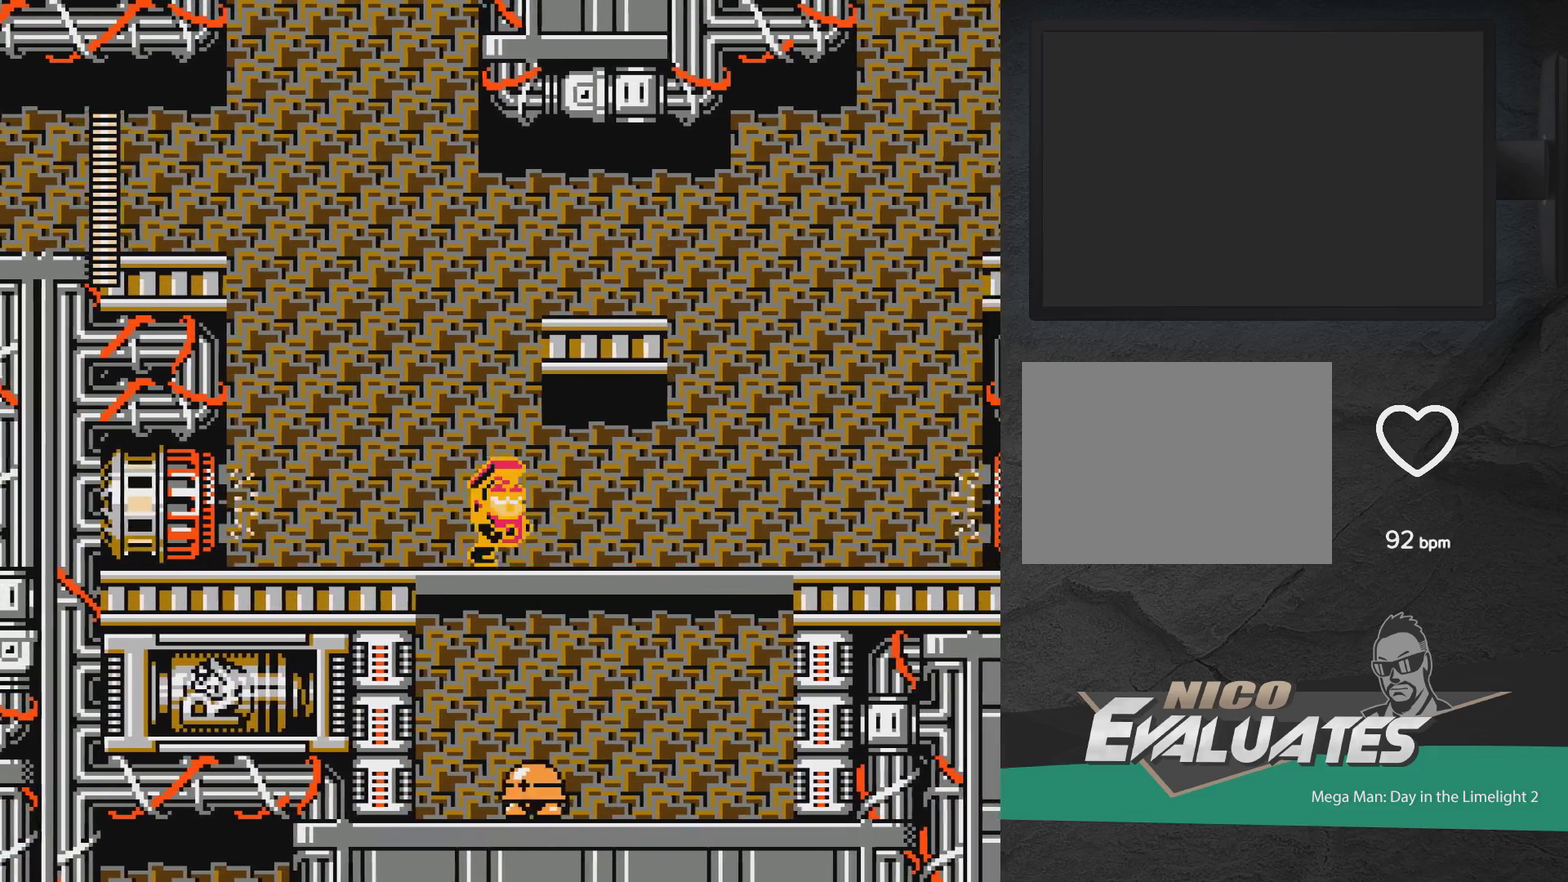
{"dt_ms": 700, "buttons": ["X", "DPAD_RIGHT"], "events": [[367, "A", "down"], [683, "A", "up"]]}
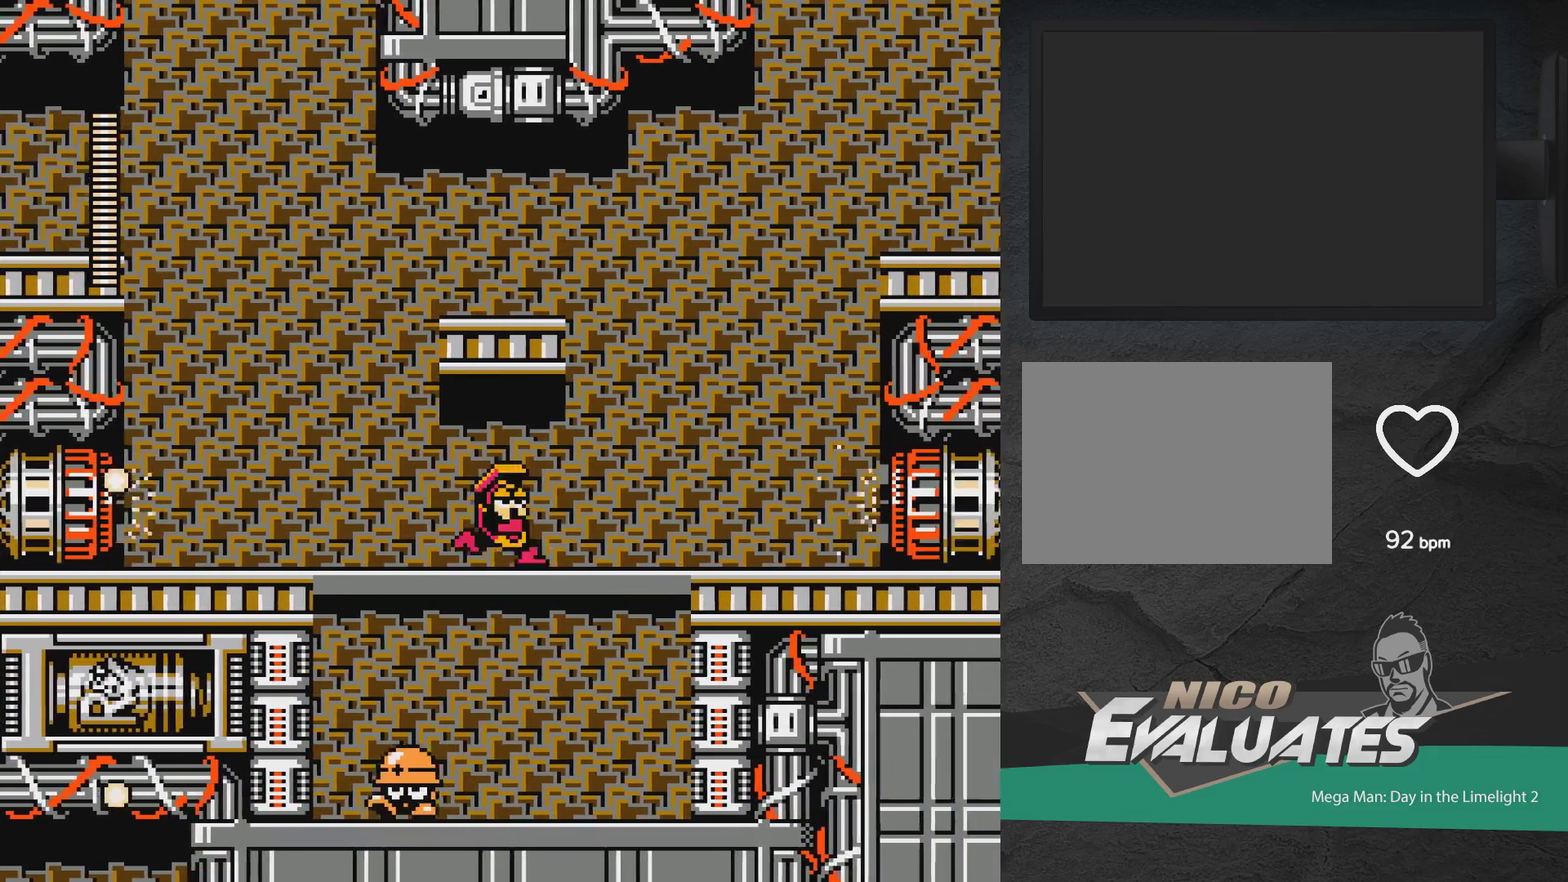
{"dt_ms": 300, "buttons": ["X", "DPAD_RIGHT"], "events": []}
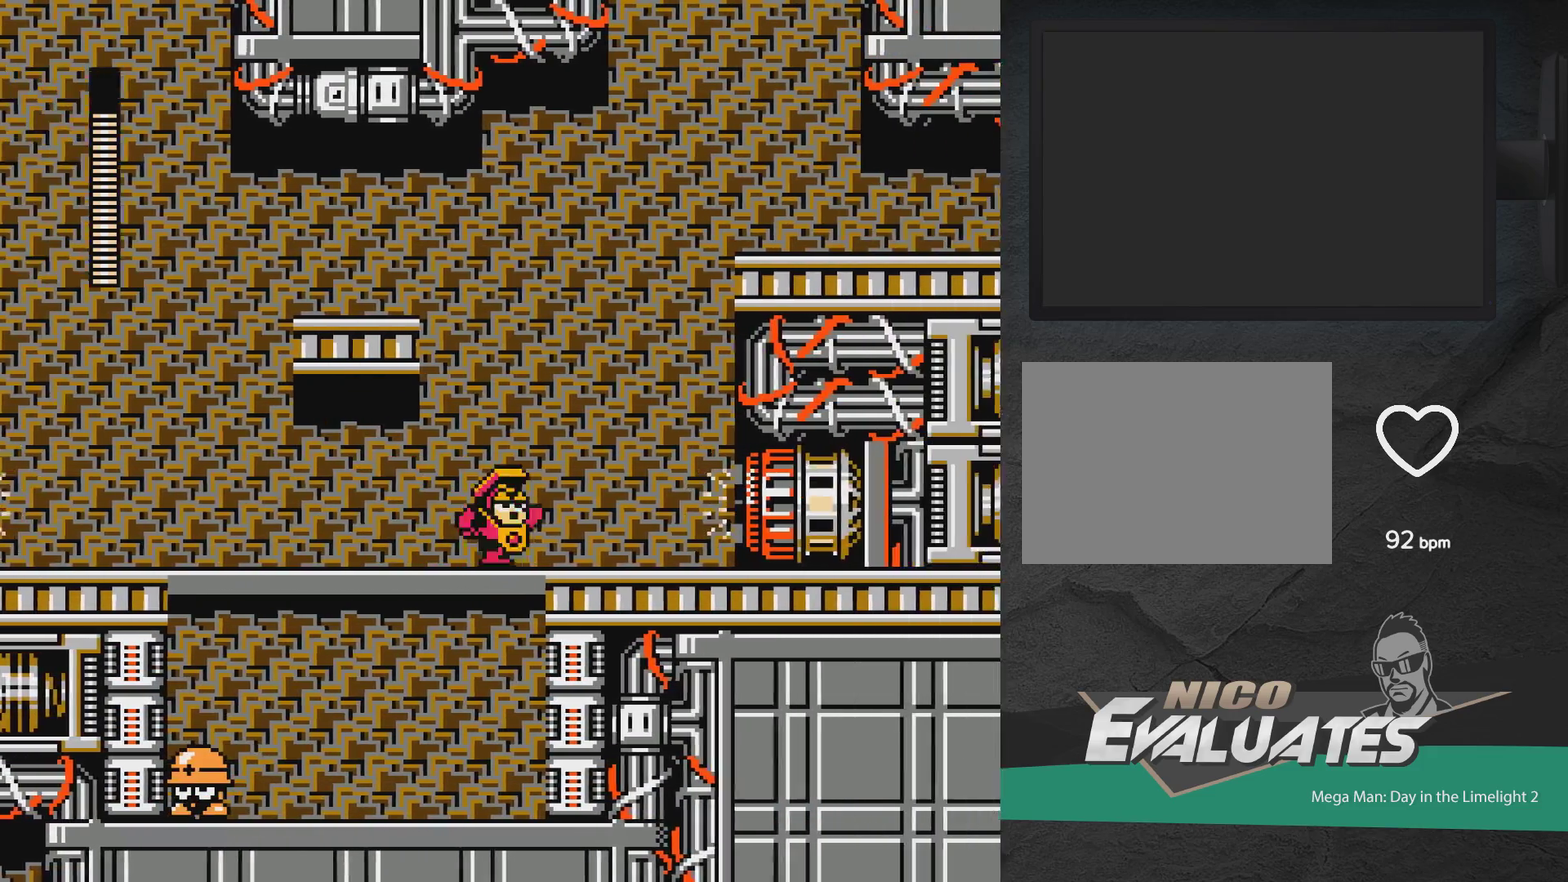
{"dt_ms": 500, "buttons": ["X"], "events": [[100, "DPAD_RIGHT", "up"]]}
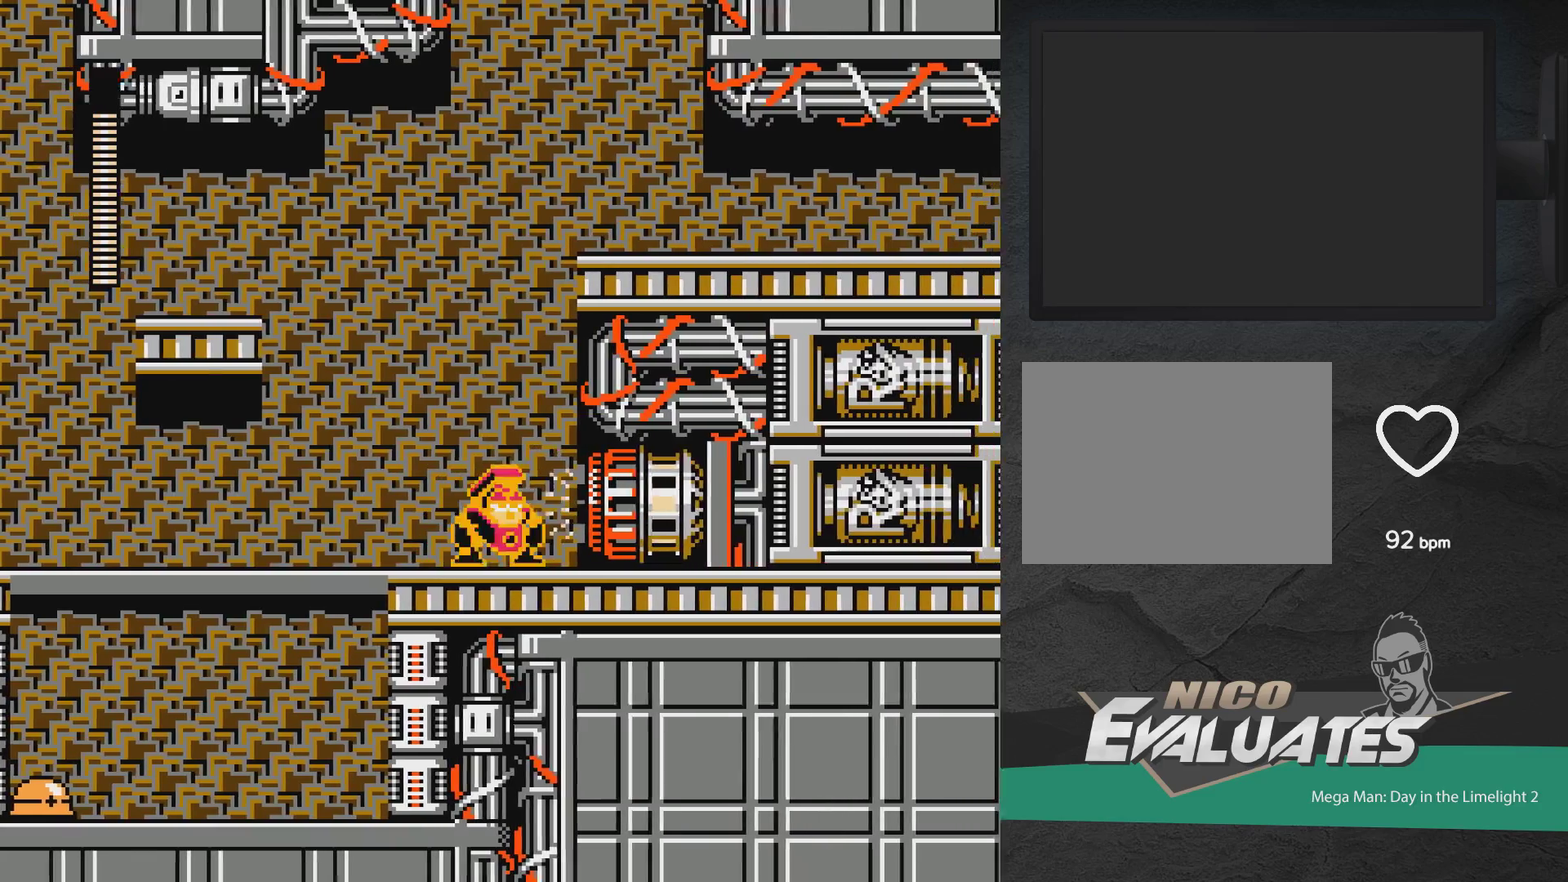
{"dt_ms": 500, "buttons": ["X"], "events": []}